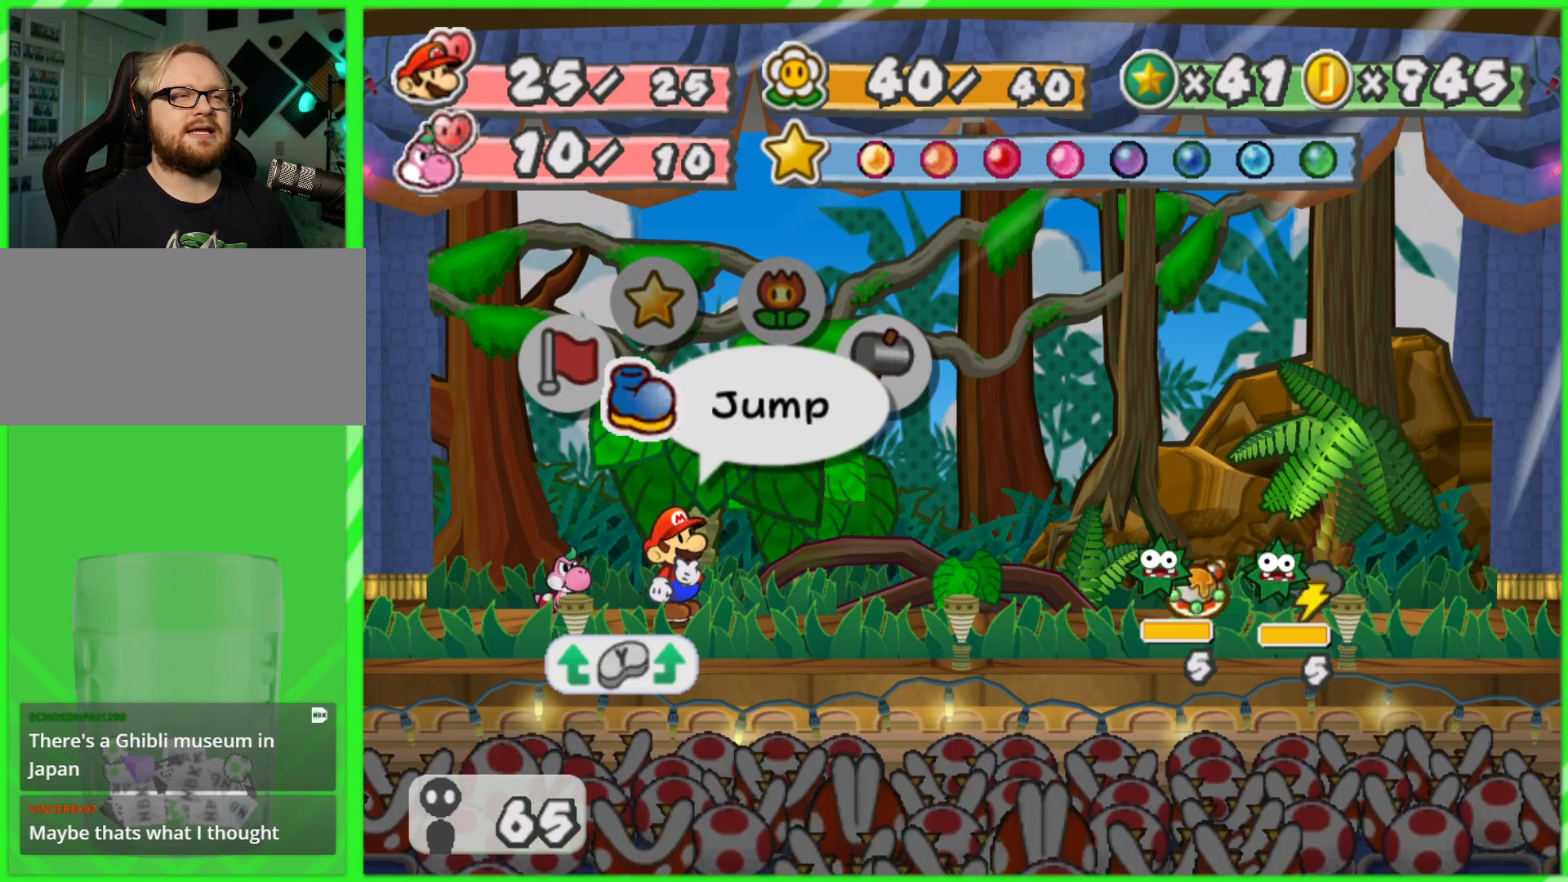
Gameplay with a controller (Nintendo layout); each line is a JSON object with the inputs held at the frame after it. "events" lists button and stick changes between this image and that frame as [ms after this image, input, new state], when the widget could be followed in between. Not read: L3 R3.
{"buttons": ["Y"], "left_stick": "center", "right_stick": "center", "events": [[483, "Y", "down"]]}
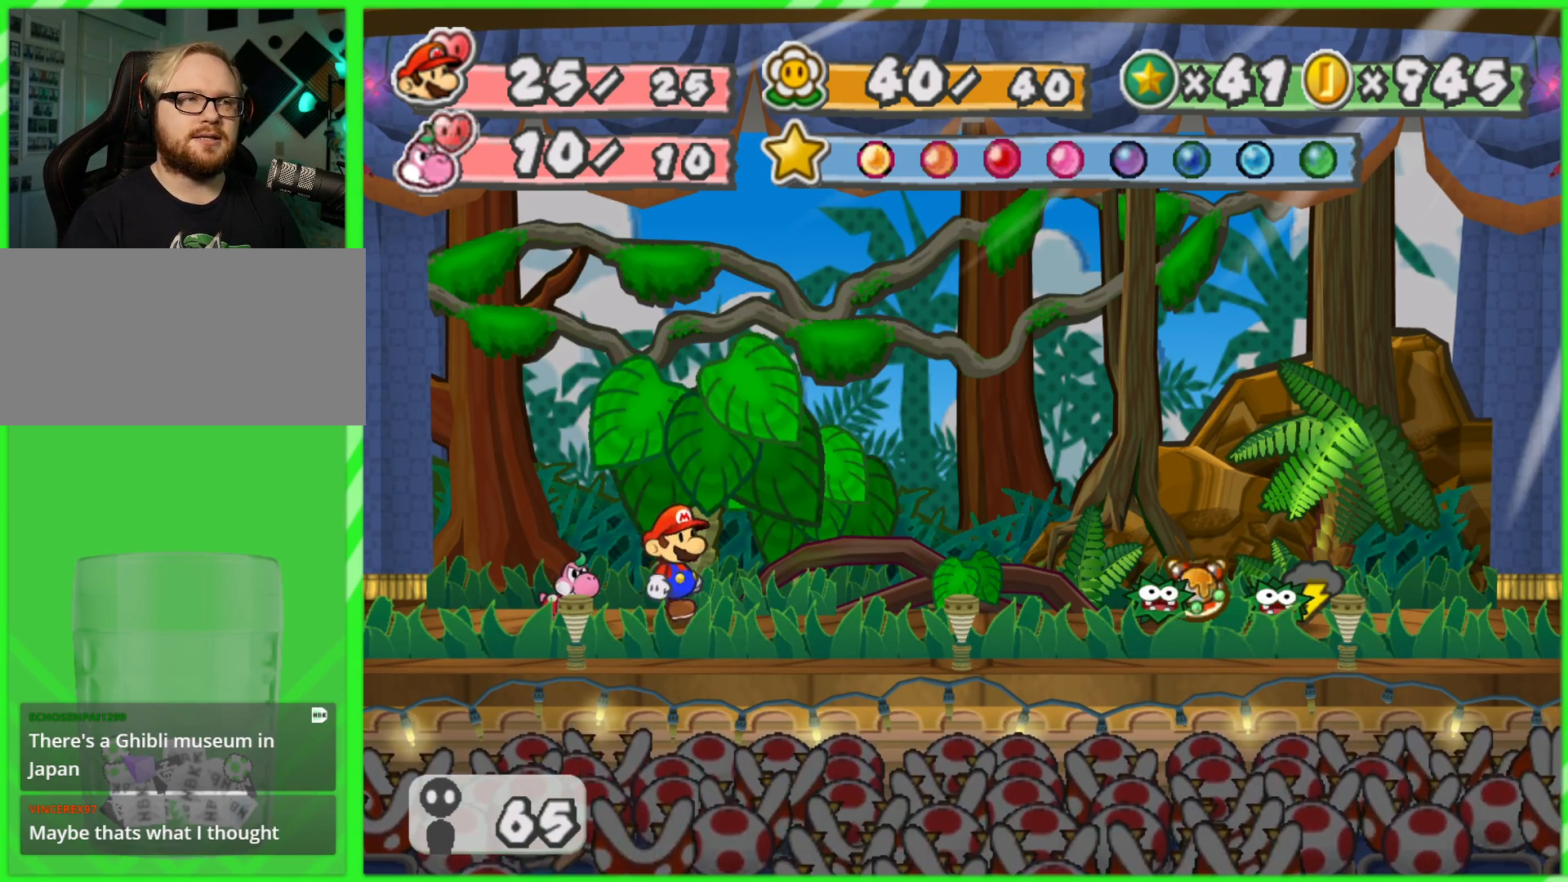
{"buttons": [], "left_stick": "center", "right_stick": "center", "events": [[67, "Y", "up"]]}
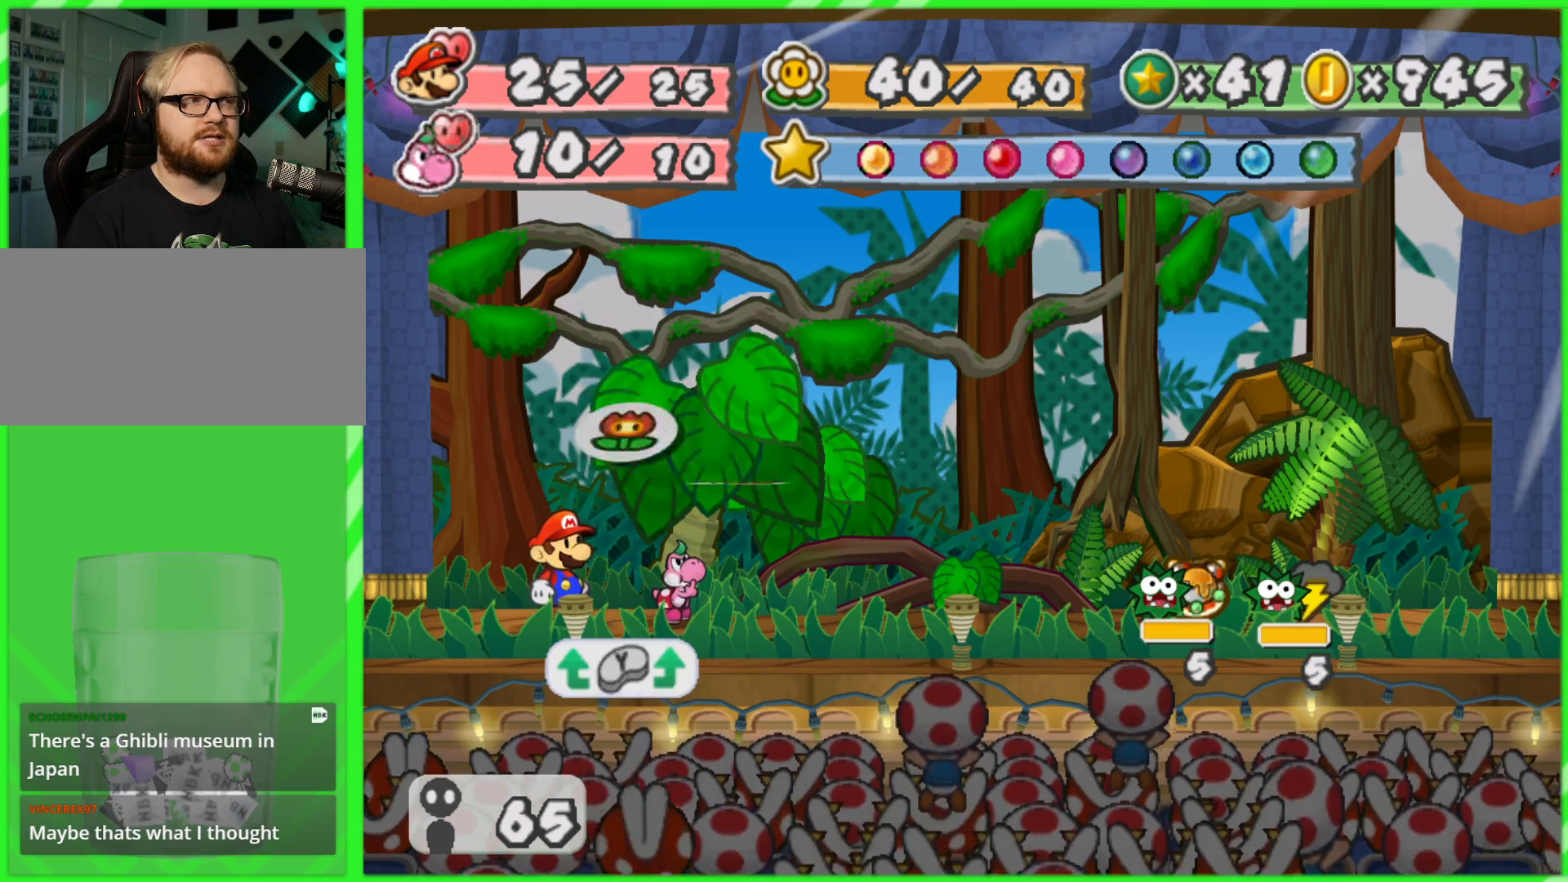
{"buttons": [], "left_stick": "center", "right_stick": "center", "events": []}
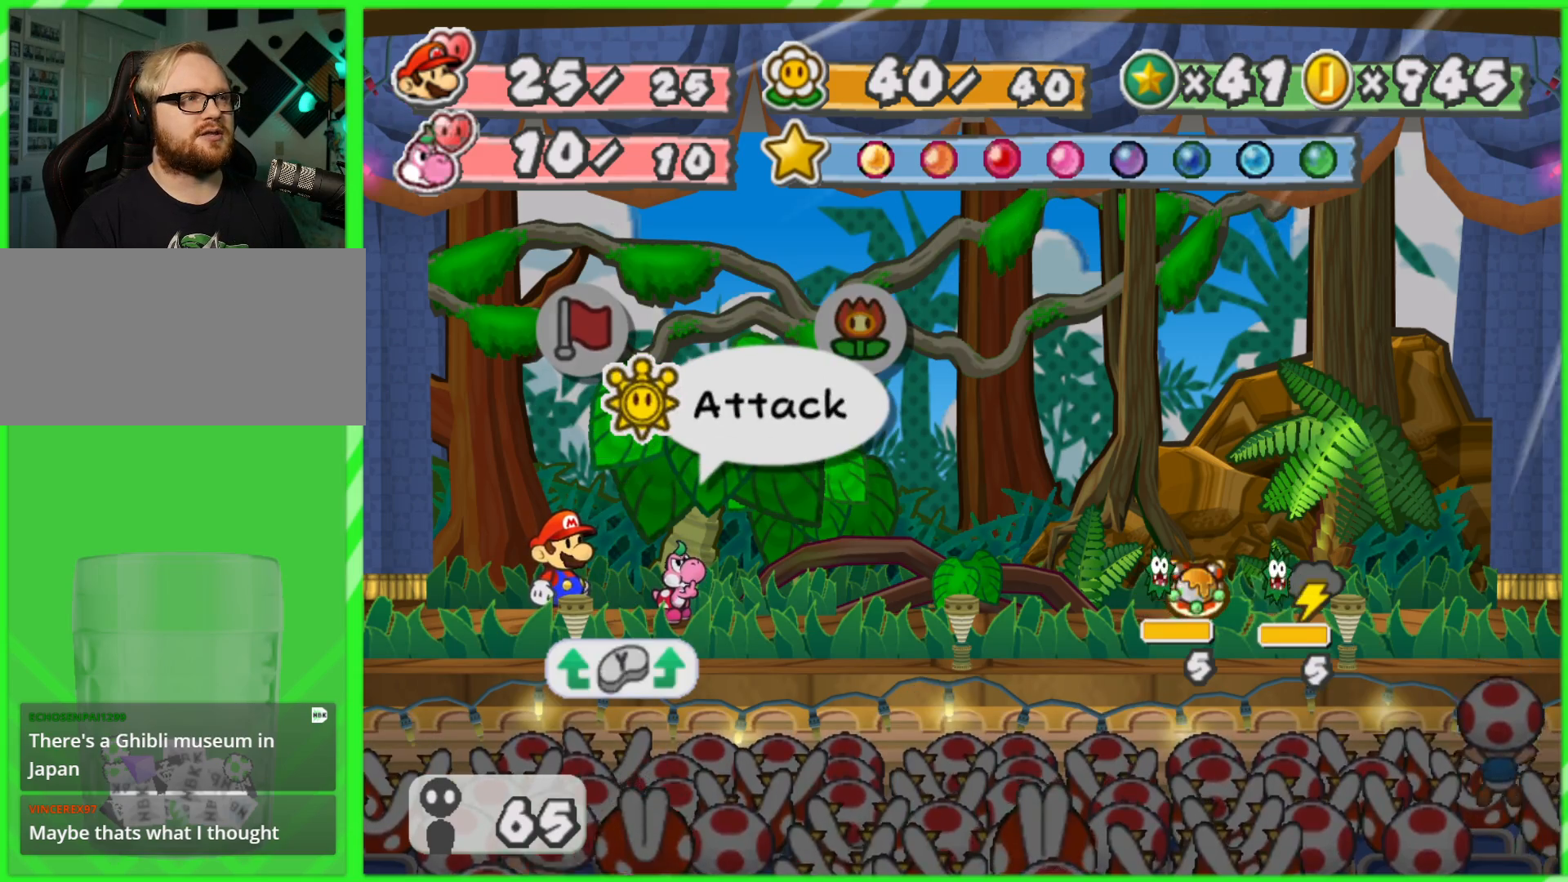
{"buttons": [], "left_stick": "center", "right_stick": "center", "events": []}
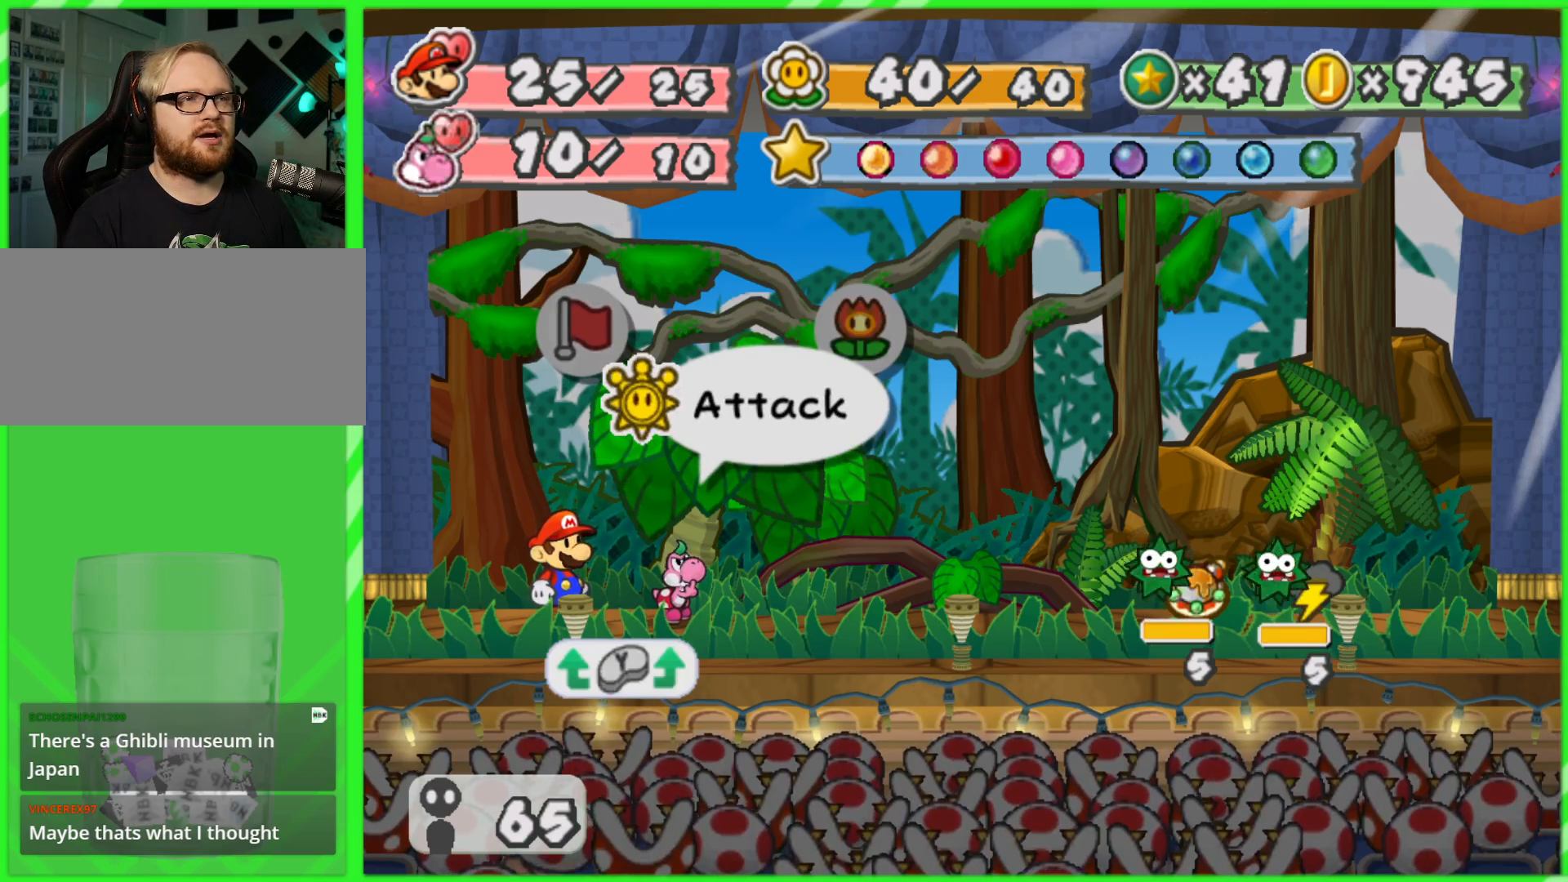
{"buttons": [], "left_stick": "center", "right_stick": "center", "events": [[100, "A", "down"], [233, "A", "up"]]}
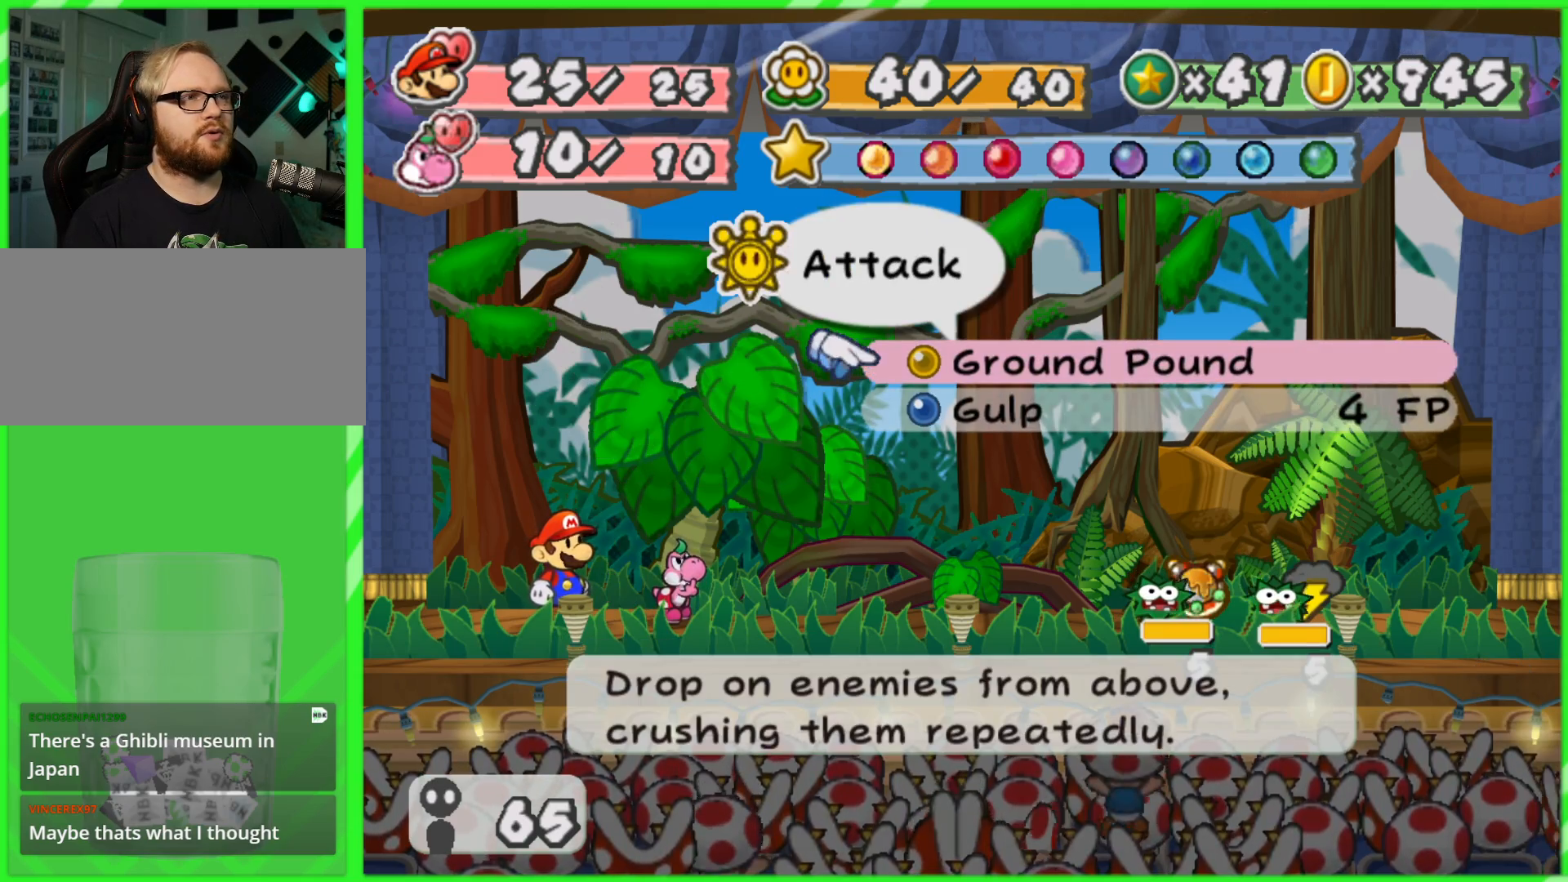
{"buttons": [], "left_stick": "center", "right_stick": "center", "events": [[150, "left_stick", "down"], [283, "left_stick", "center"], [317, "A", "down"], [417, "A", "up"]]}
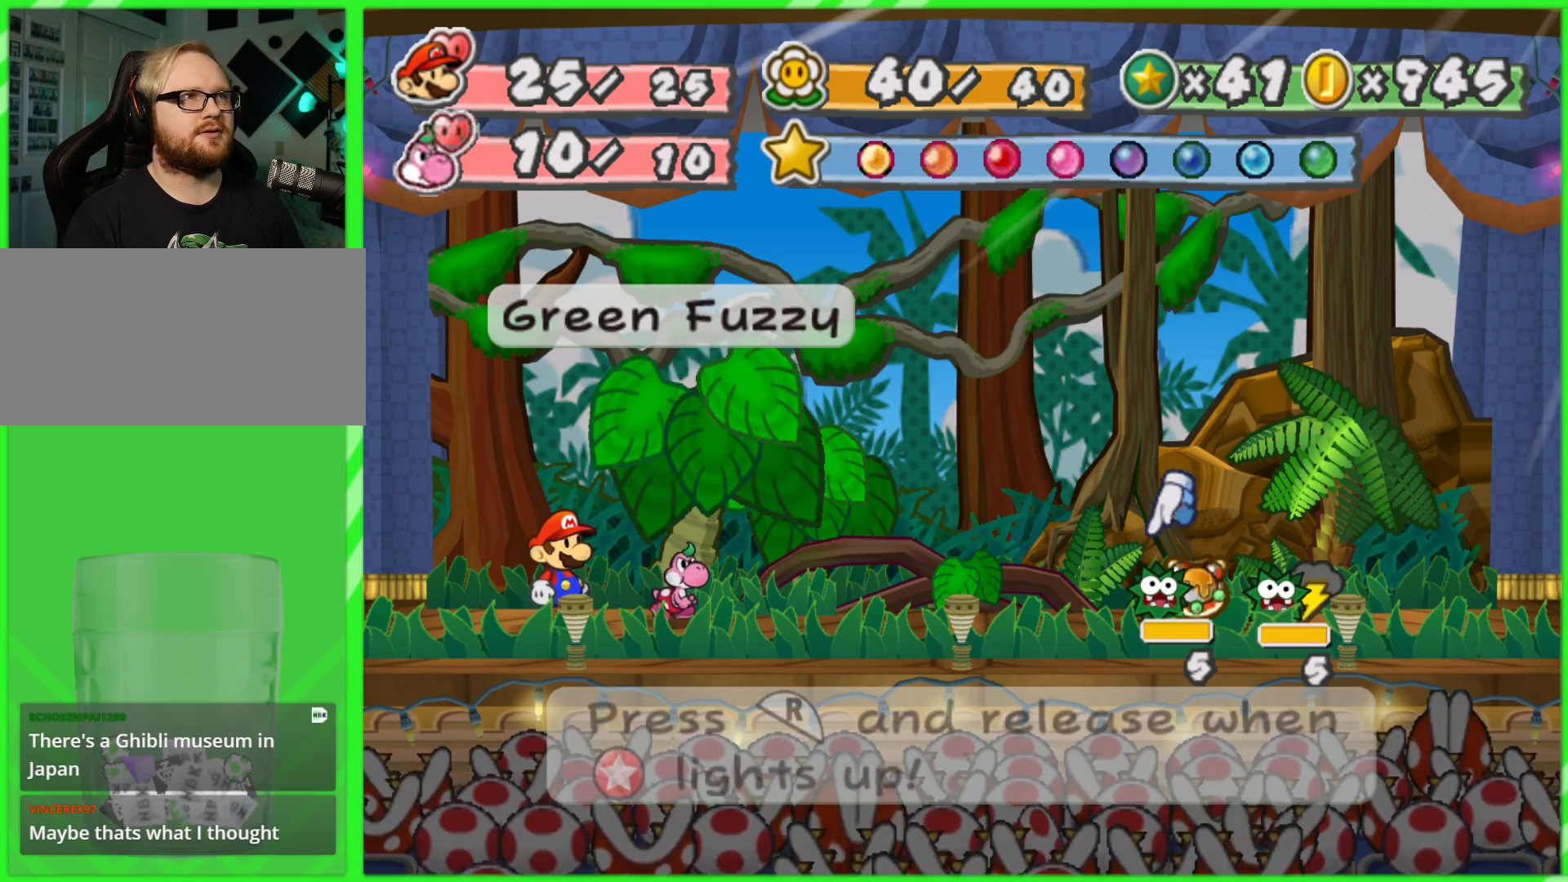
{"buttons": [], "left_stick": "center", "right_stick": "center", "events": [[200, "A", "down"], [250, "A", "up"]]}
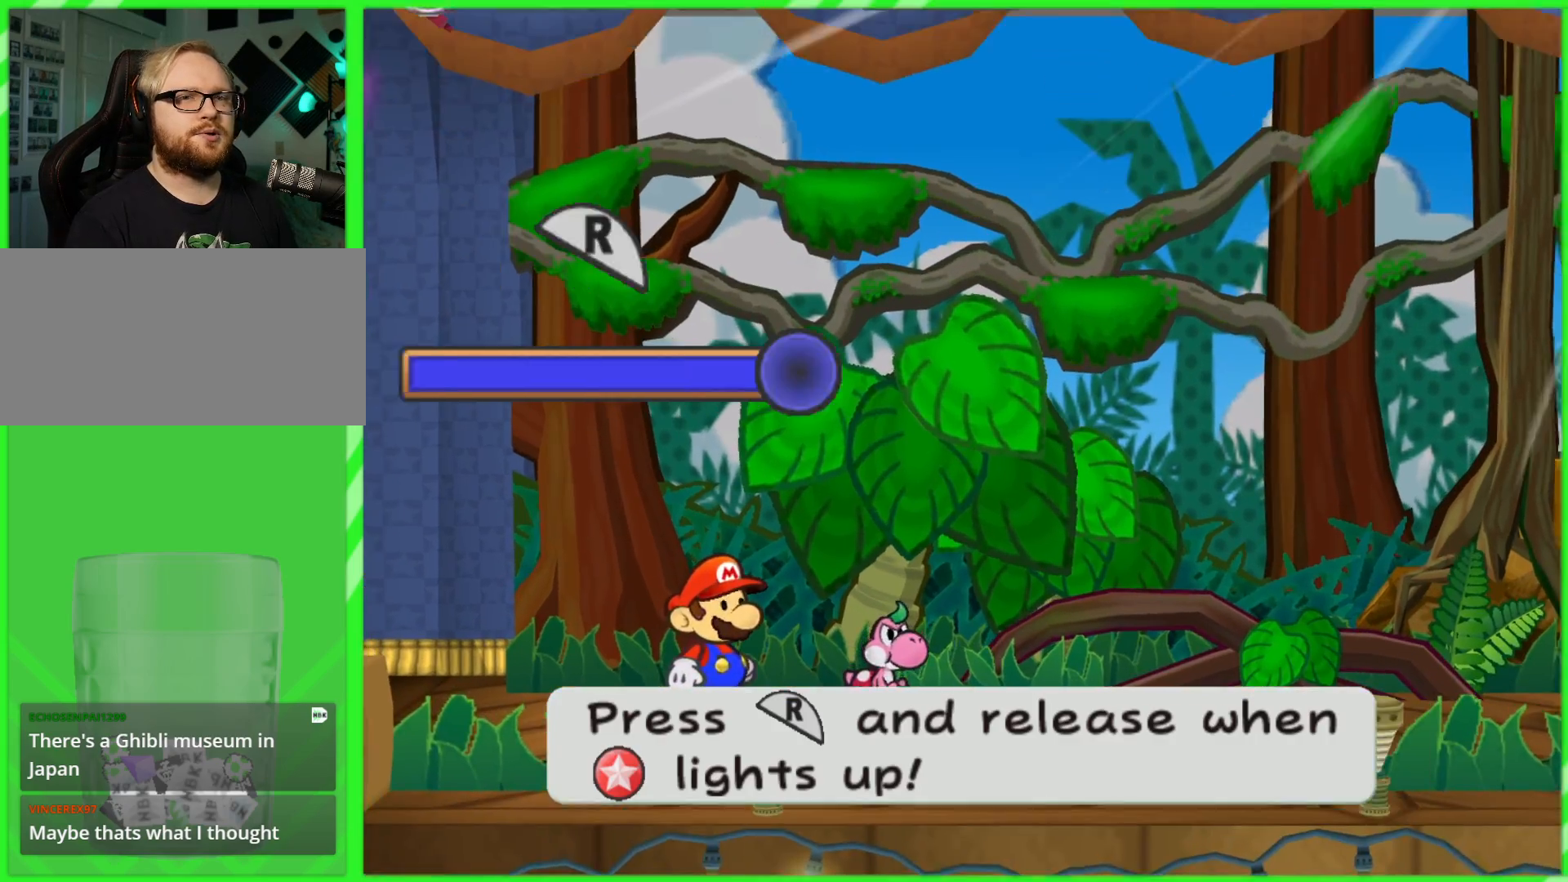
{"buttons": [], "left_stick": "center", "right_stick": "center", "events": []}
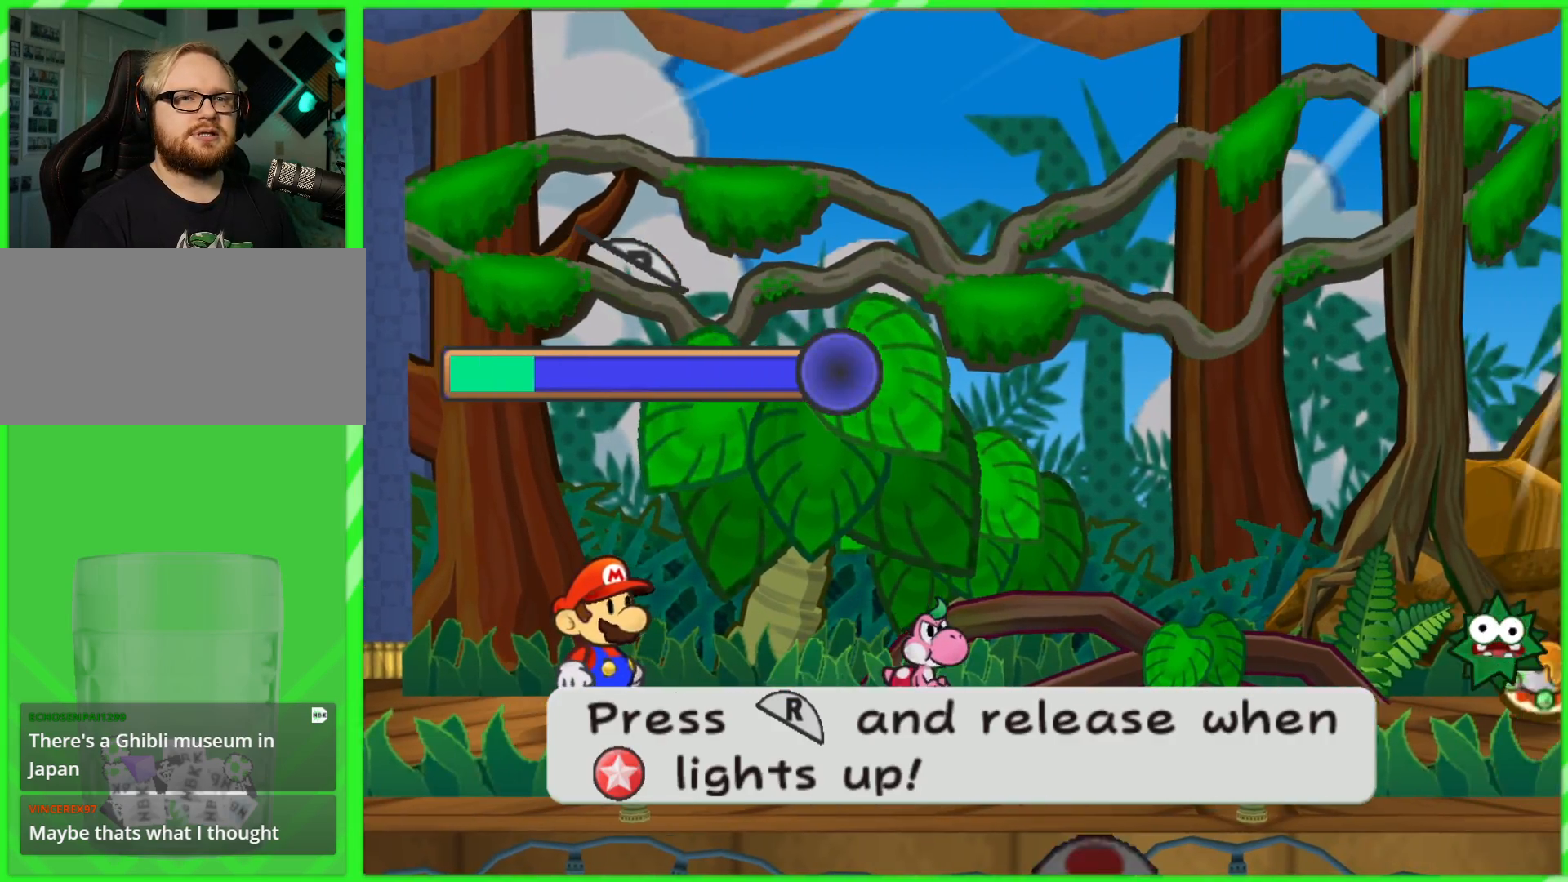
{"buttons": [], "left_stick": "center", "right_stick": "center", "events": []}
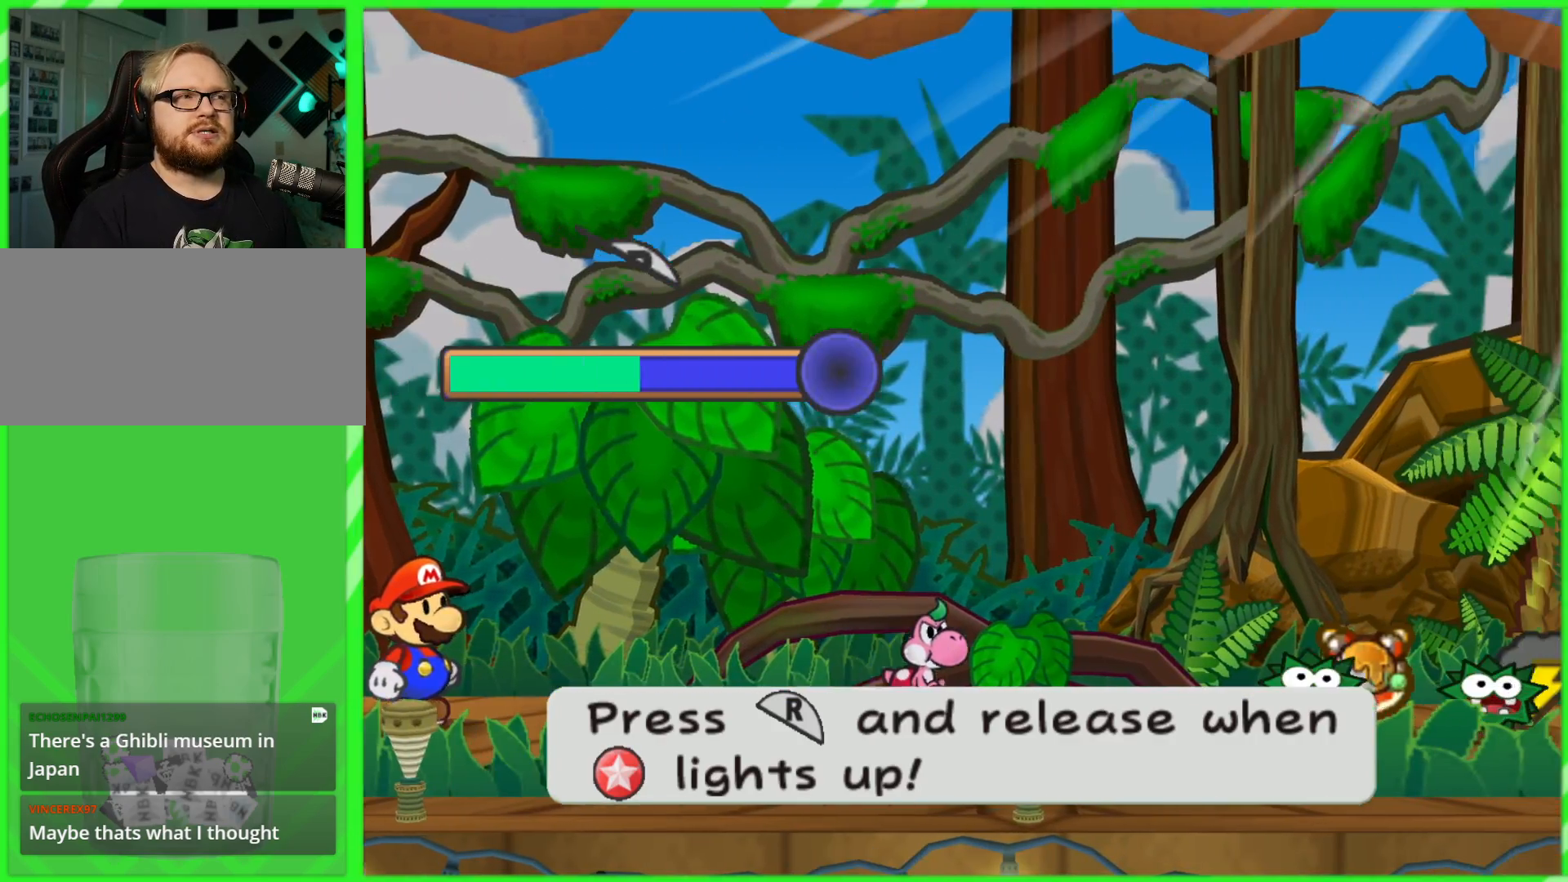
{"buttons": [], "left_stick": "center", "right_stick": "center", "events": []}
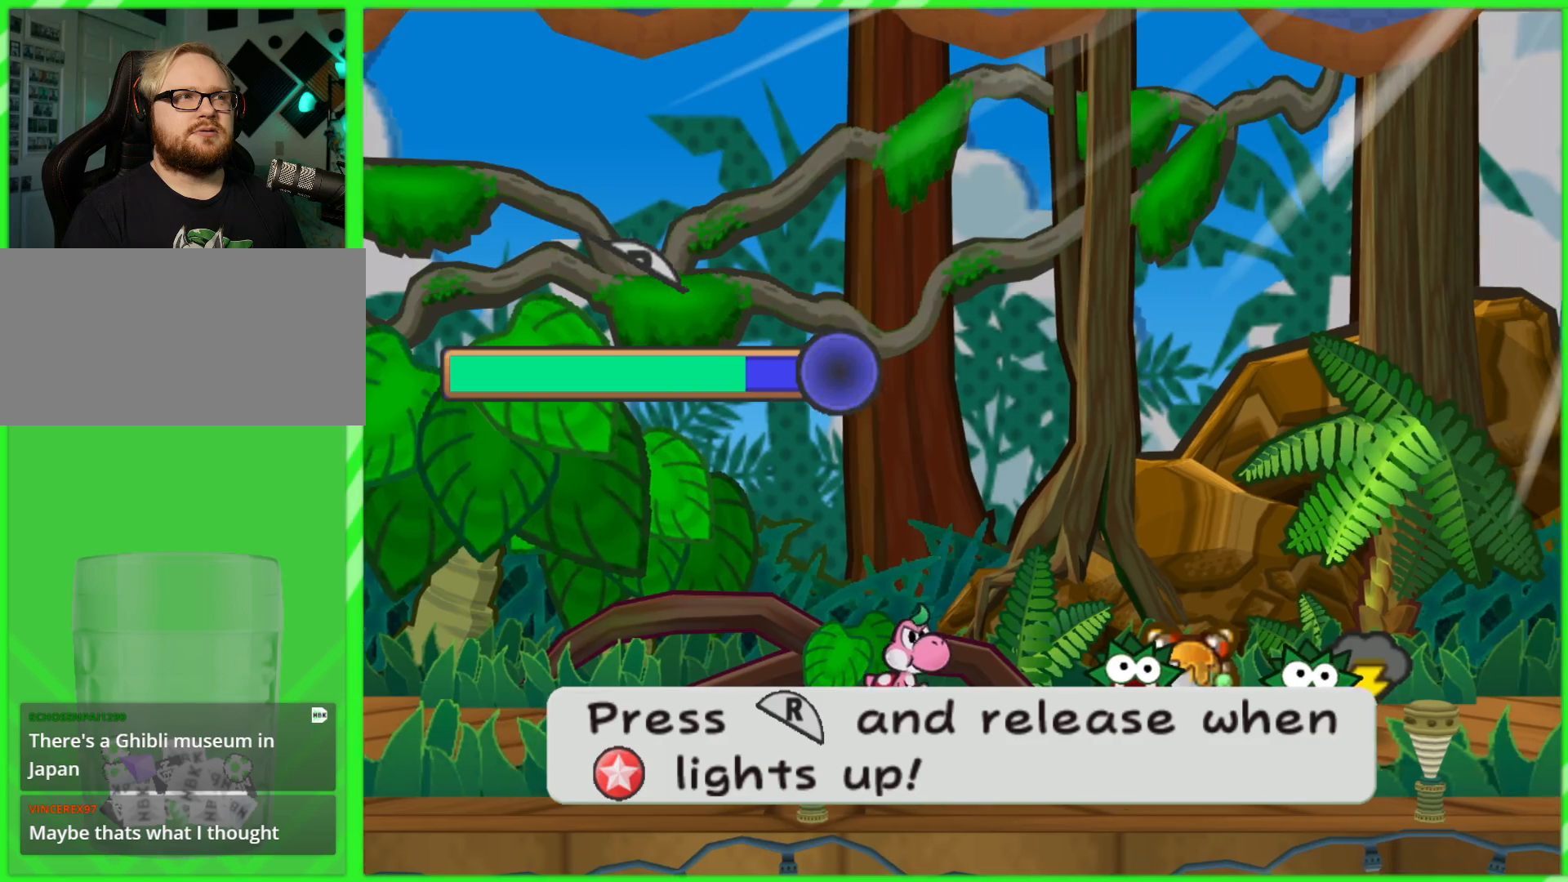
{"buttons": [], "left_stick": "center", "right_stick": "center", "events": []}
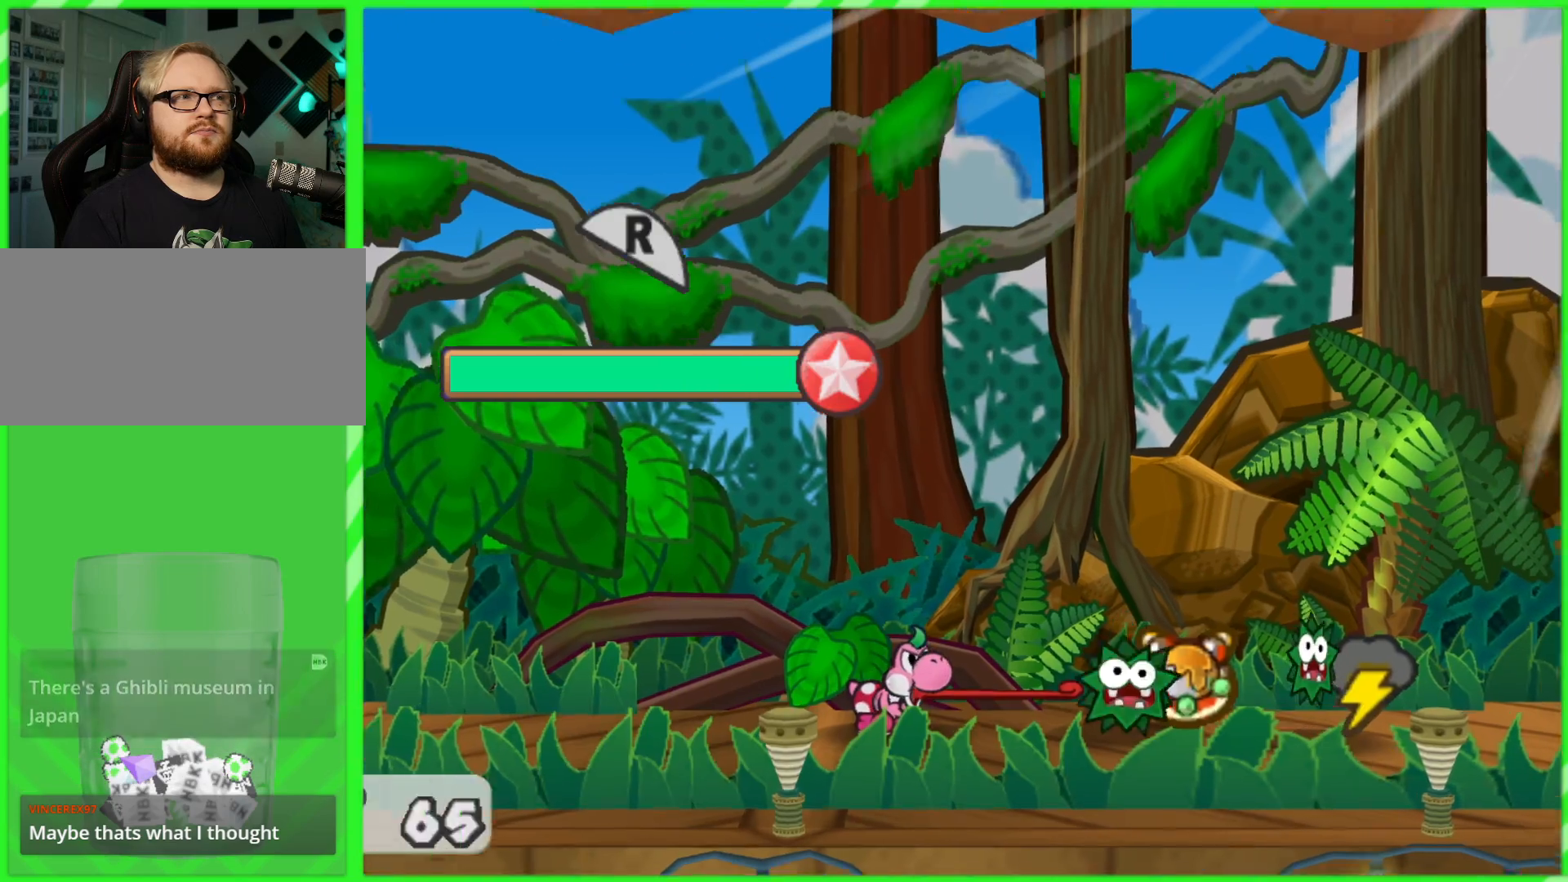
{"buttons": [], "left_stick": "center", "right_stick": "center", "events": []}
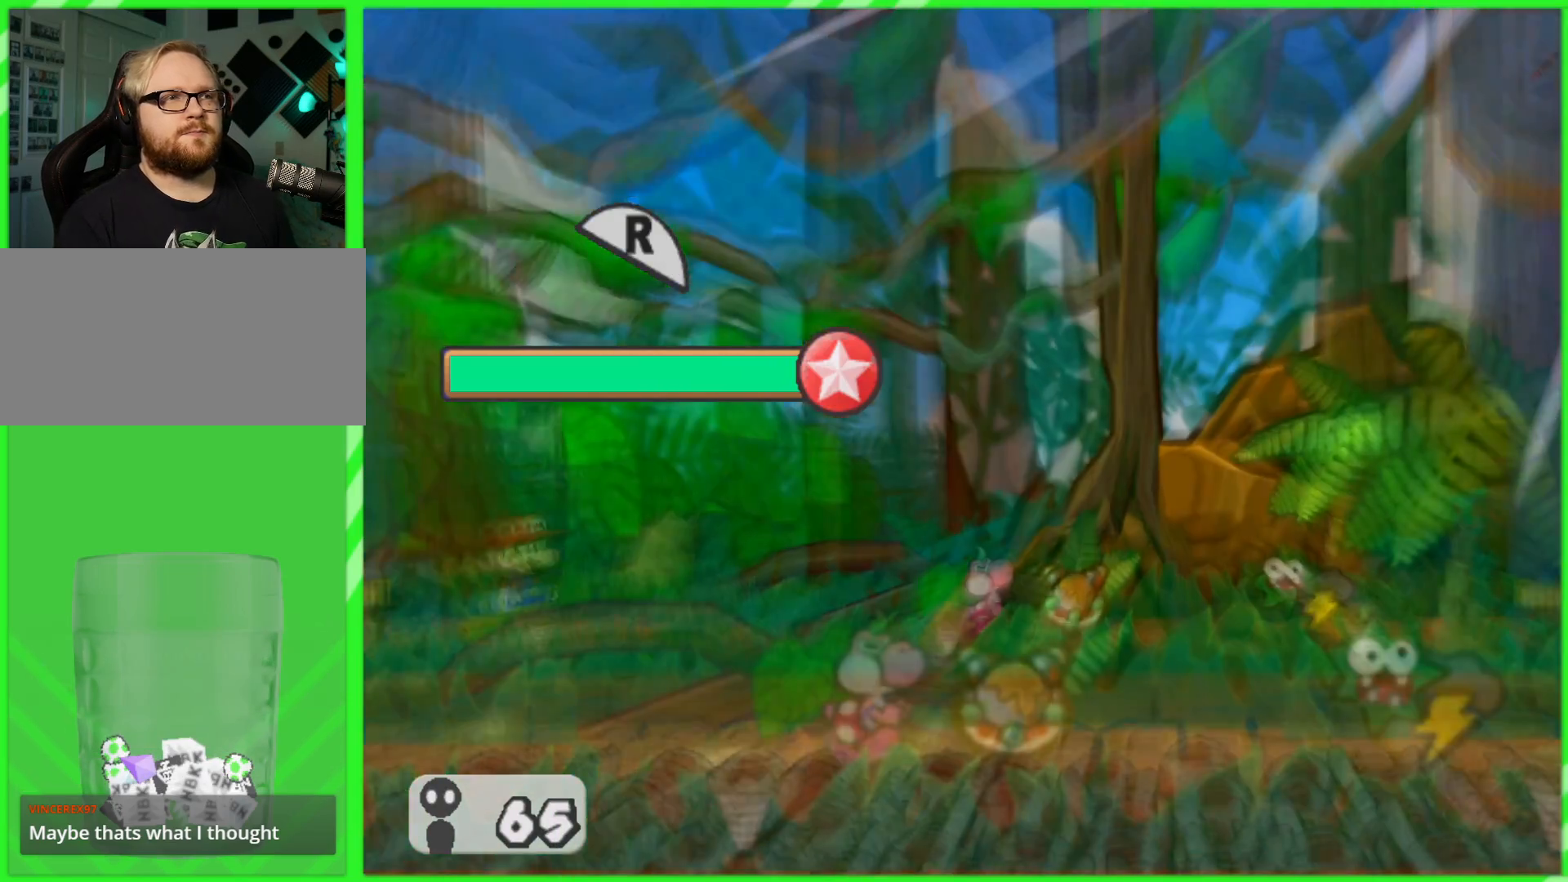
{"buttons": [], "left_stick": "center", "right_stick": "center", "events": []}
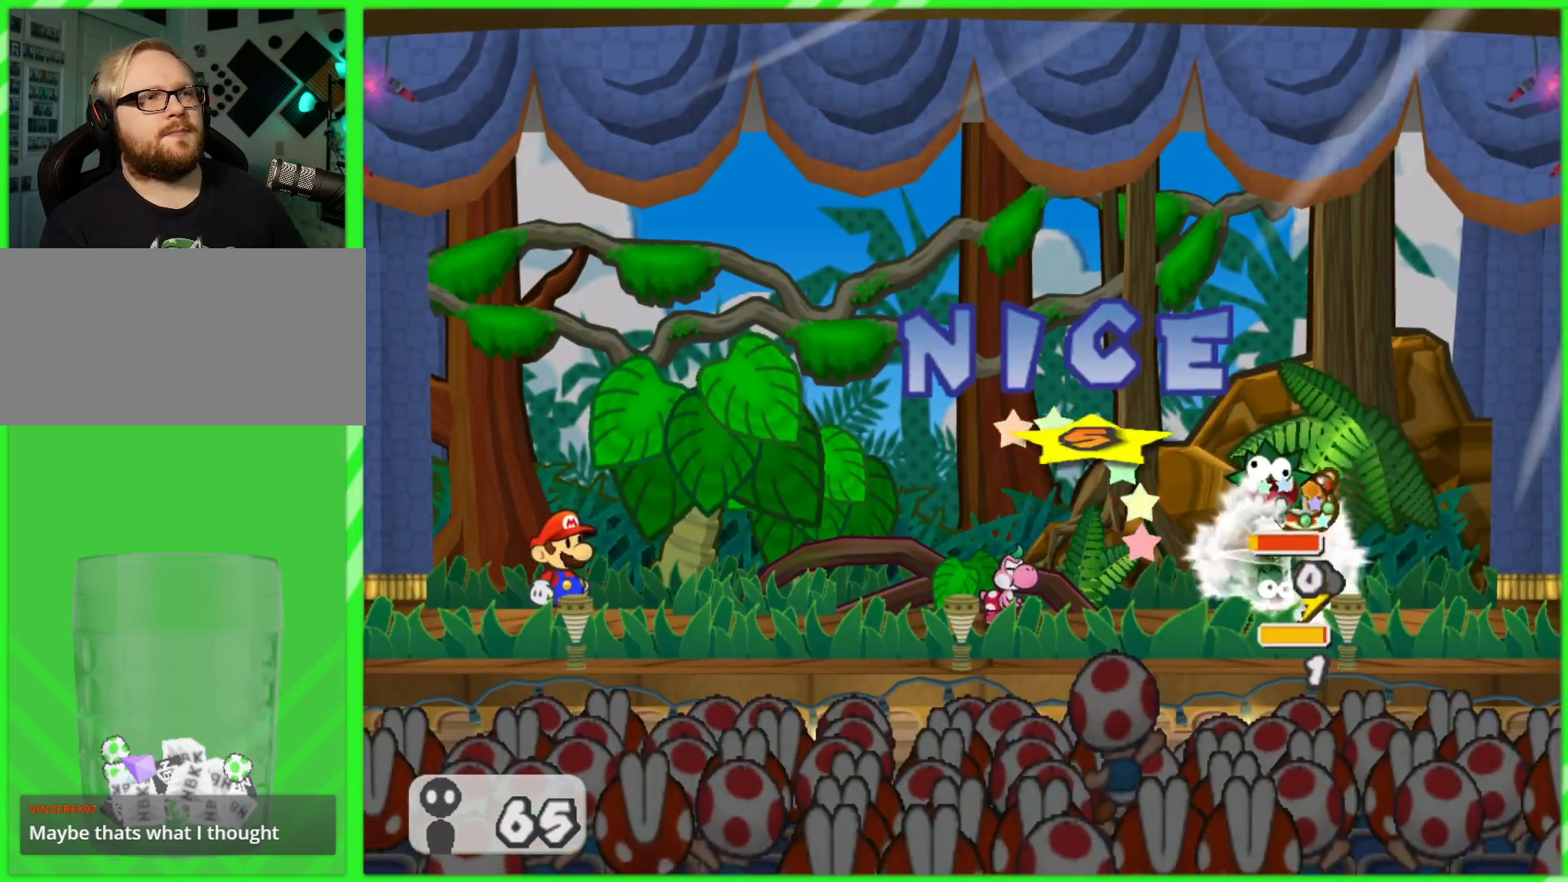
{"buttons": [], "left_stick": "center", "right_stick": "center", "events": []}
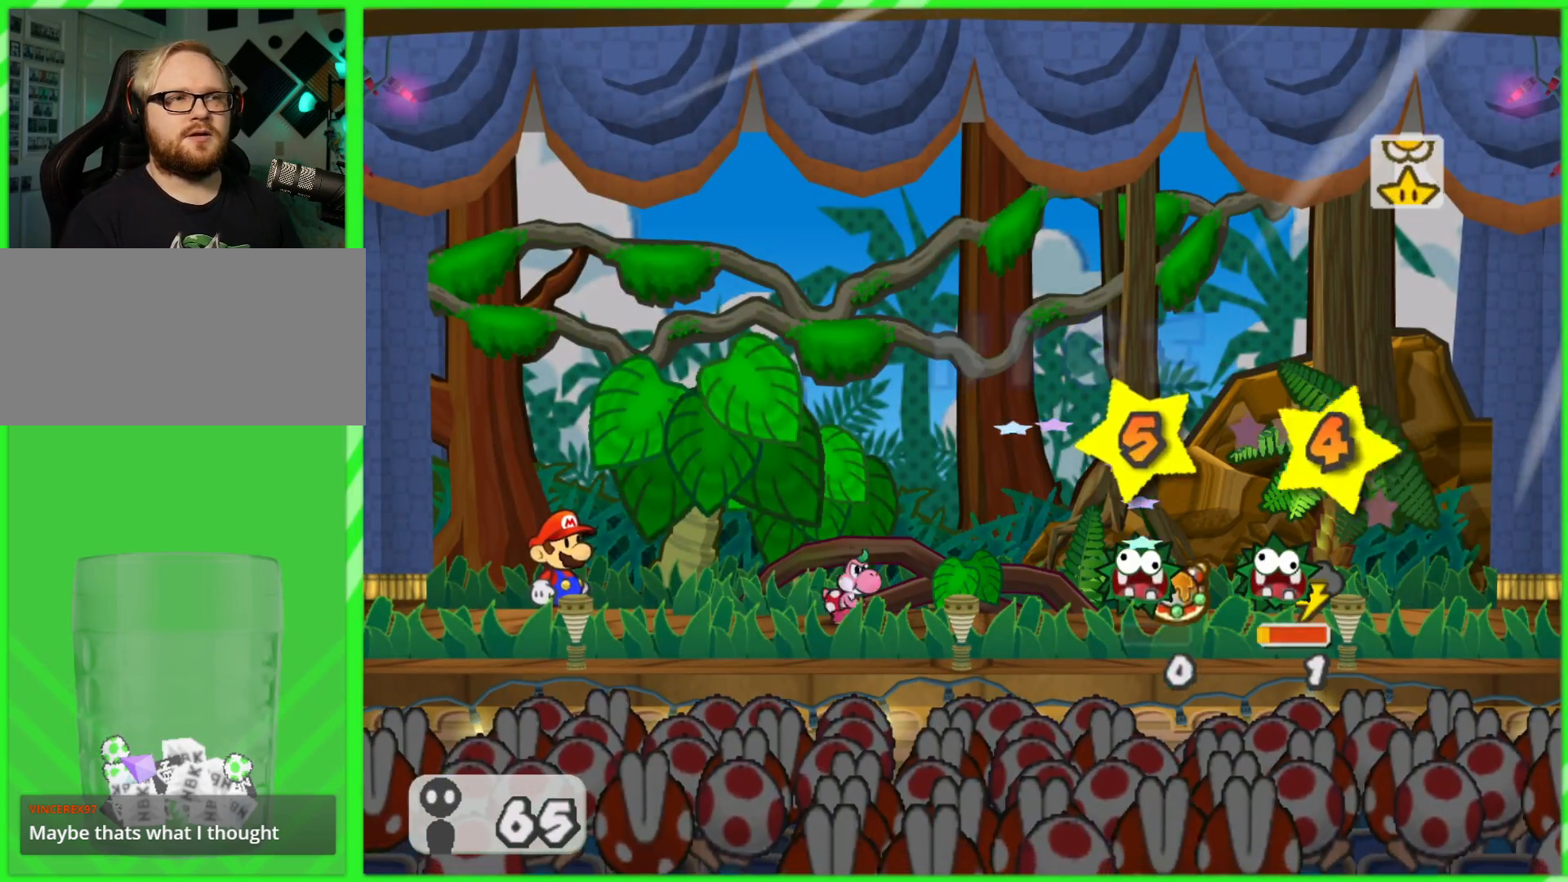
{"buttons": [], "left_stick": "center", "right_stick": "center", "events": []}
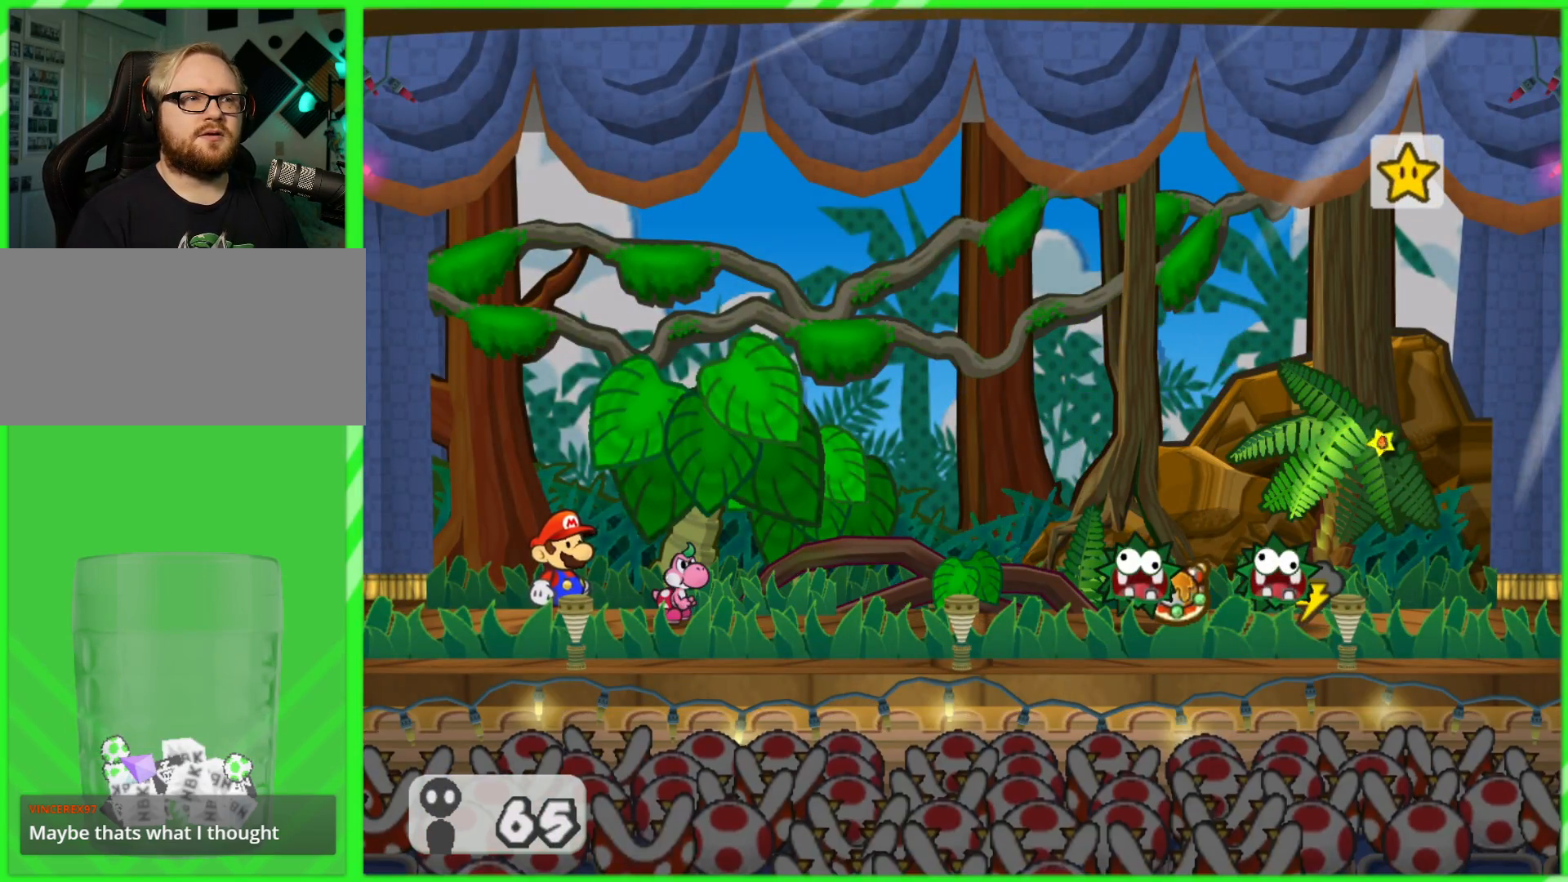
{"buttons": [], "left_stick": "right", "right_stick": "center", "events": [[17, "left_stick", "down"], [133, "left_stick", "left"], [217, "left_stick", "up"], [333, "left_stick", "right"]]}
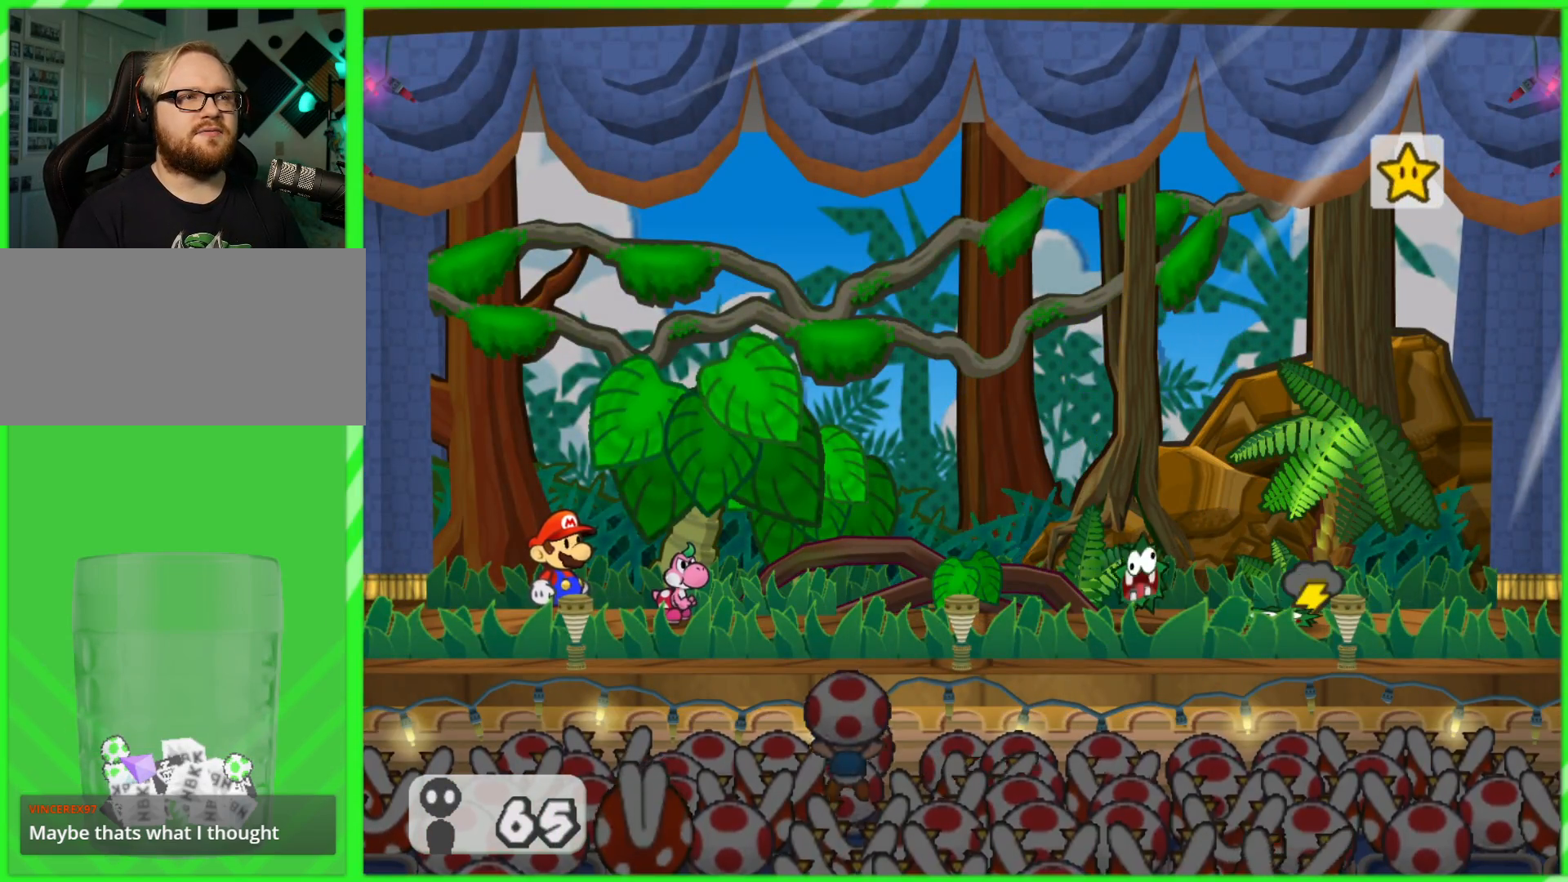
{"buttons": [], "left_stick": "center", "right_stick": "center", "events": [[117, "left_stick", "center"]]}
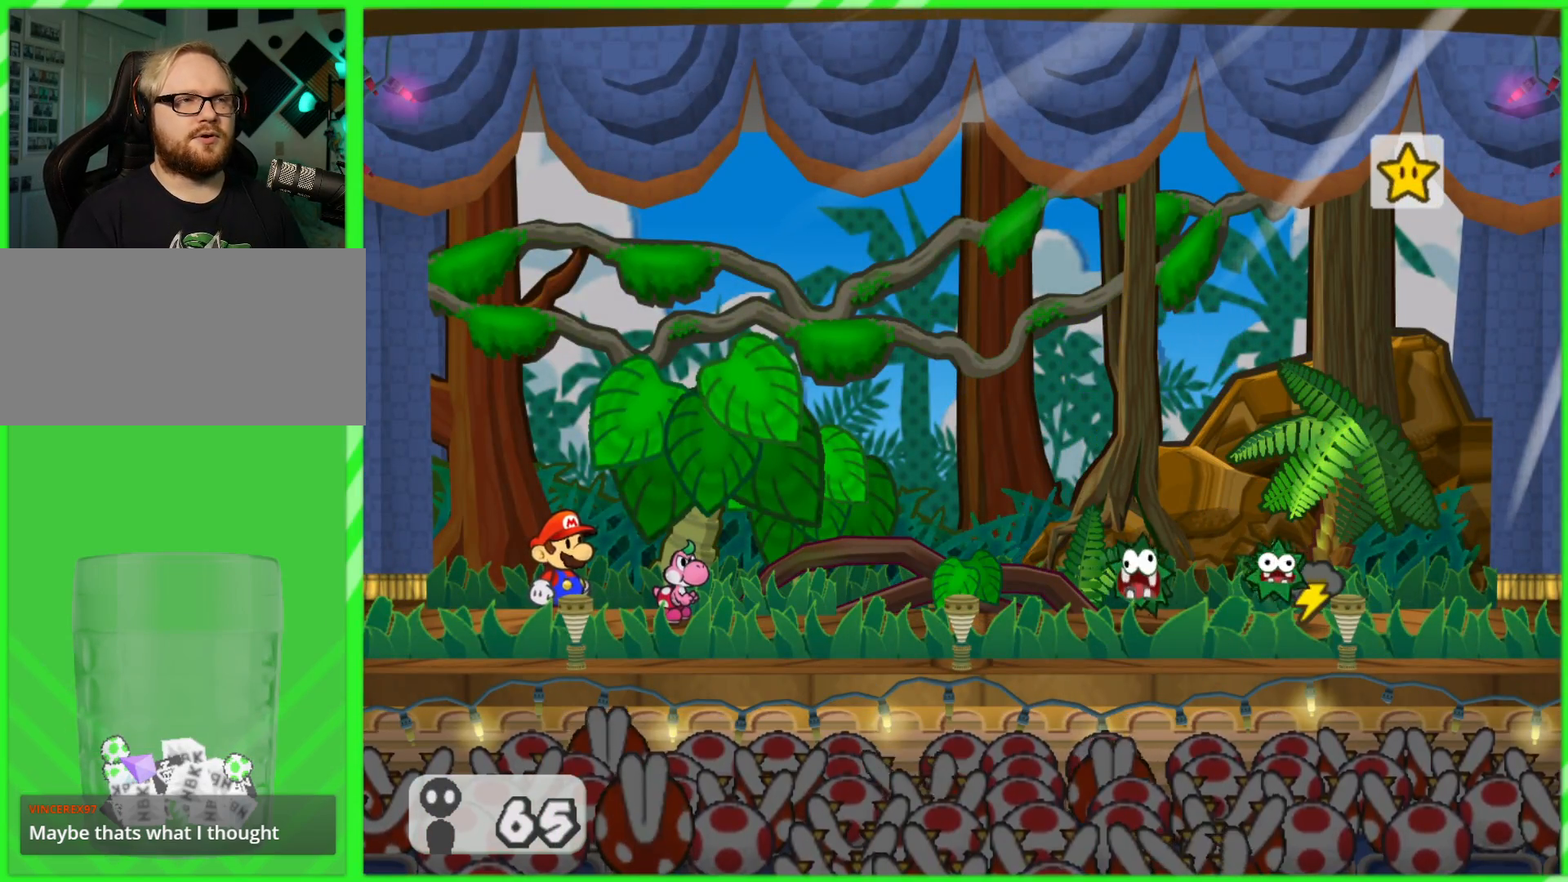
{"buttons": [], "left_stick": "center", "right_stick": "center", "events": []}
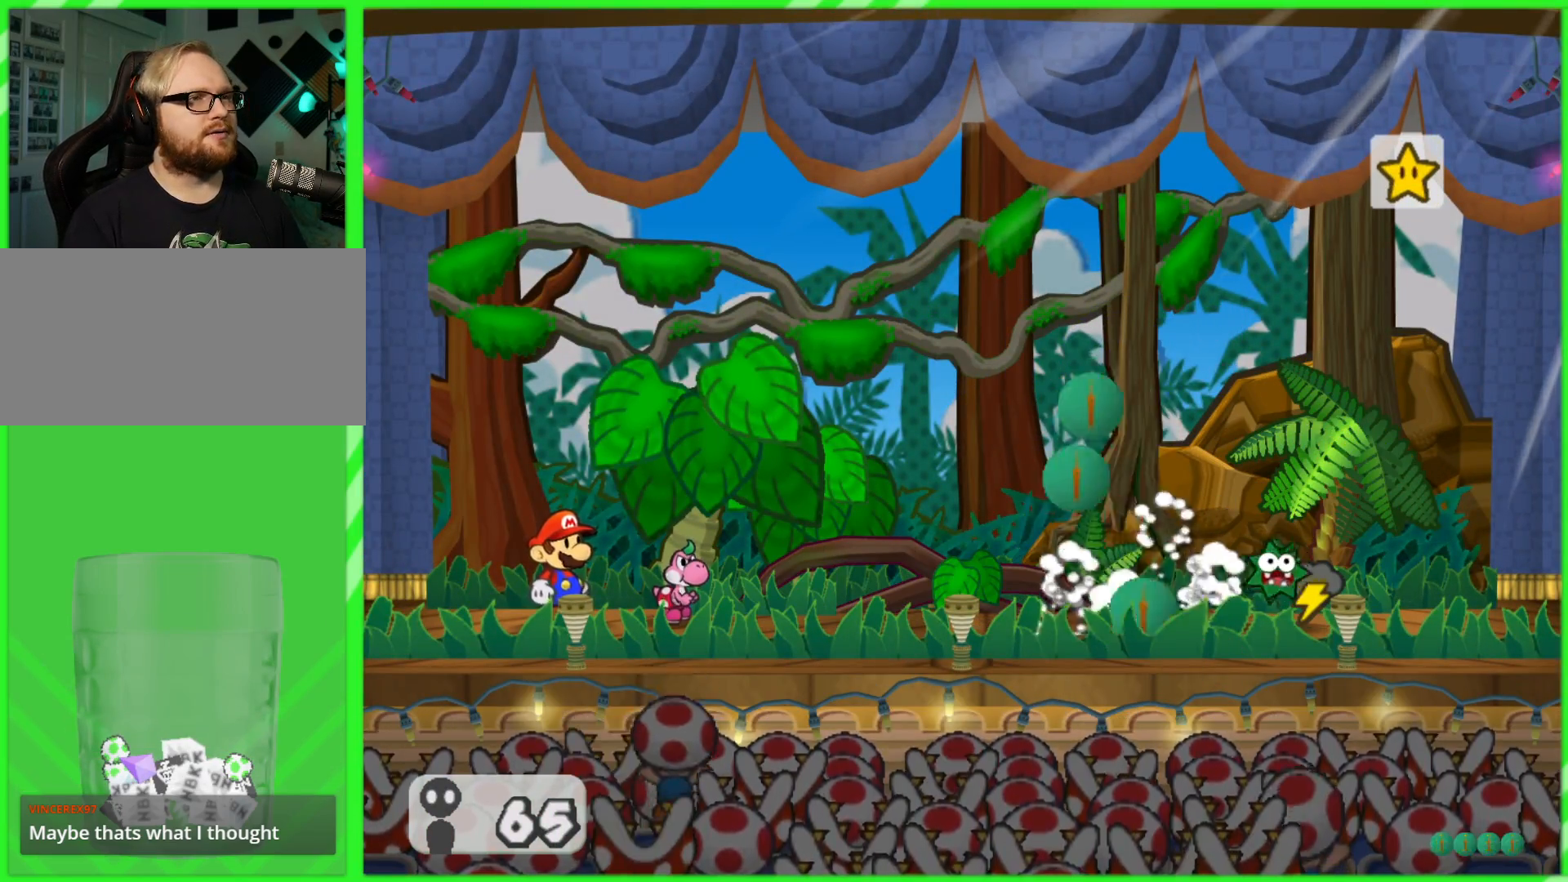
{"buttons": [], "left_stick": "center", "right_stick": "center", "events": []}
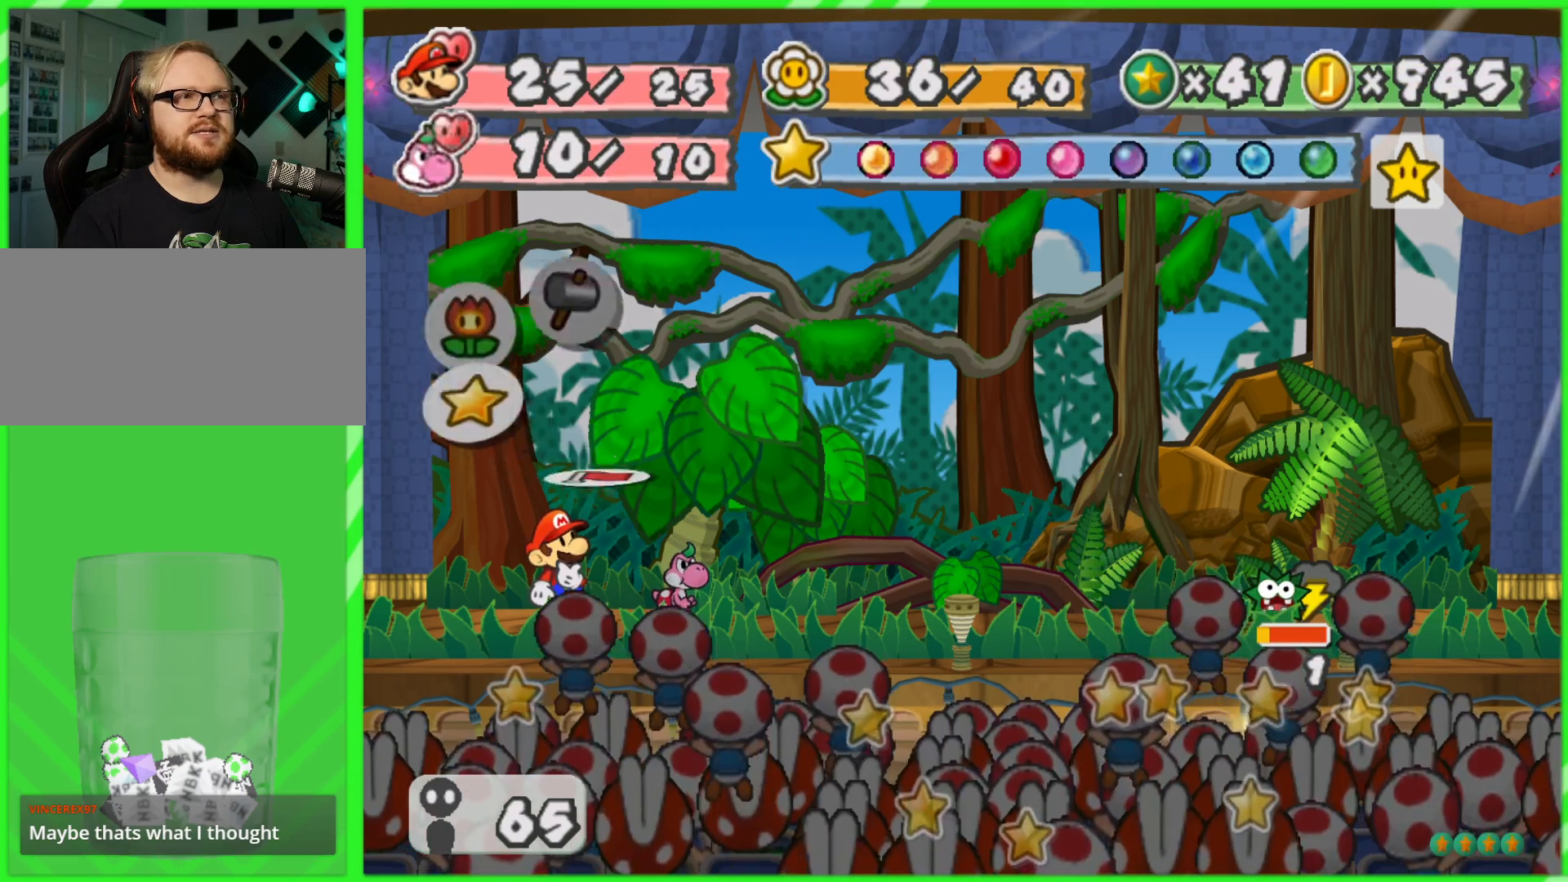
{"buttons": [], "left_stick": "center", "right_stick": "center", "events": []}
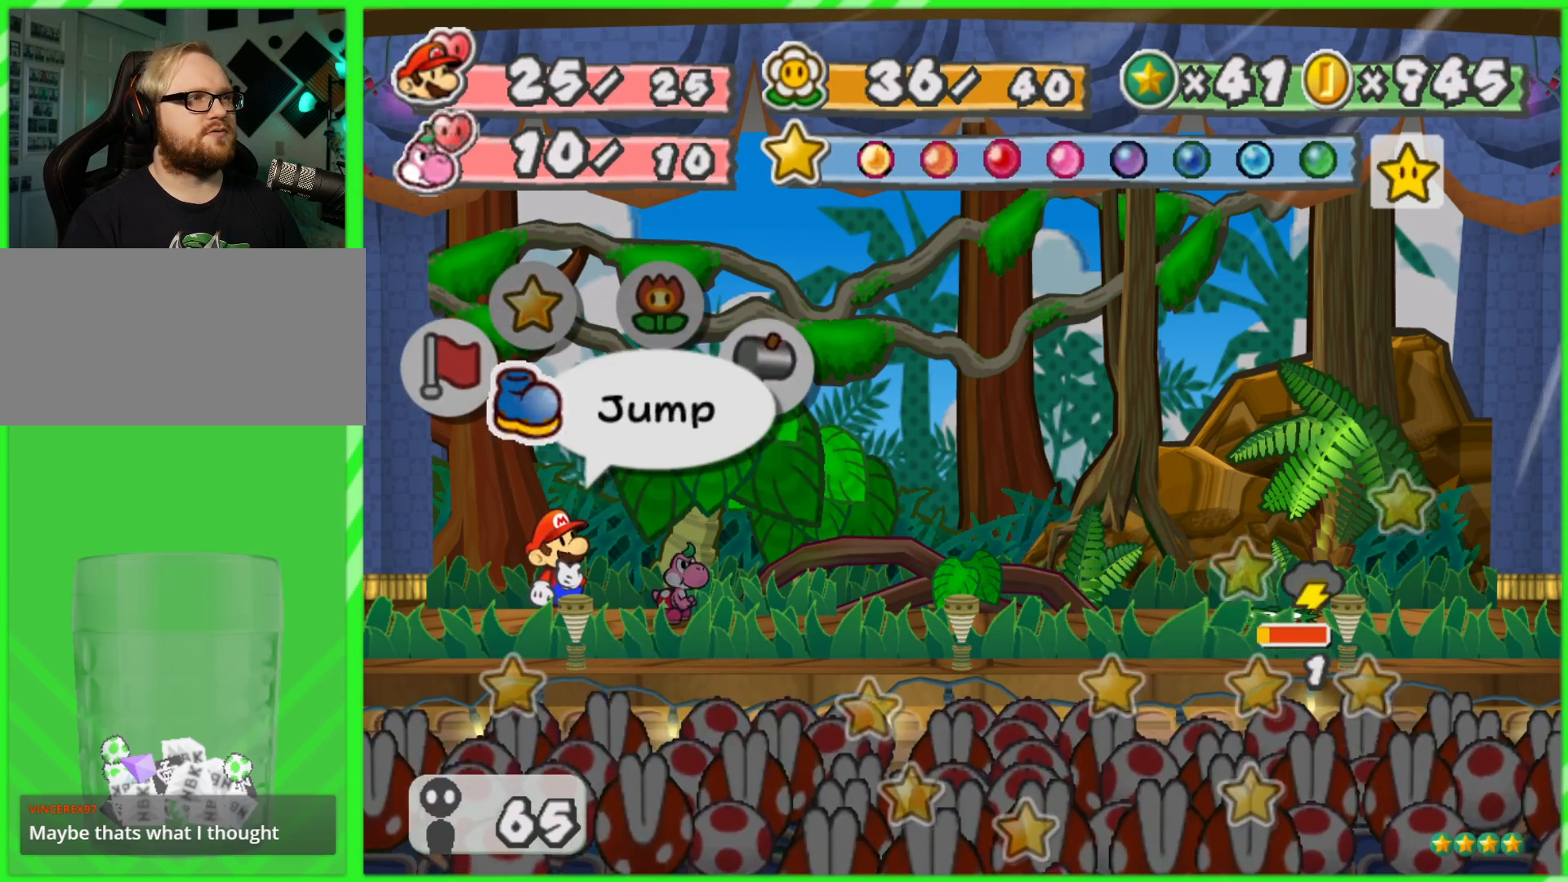
{"buttons": ["A"], "left_stick": "center", "right_stick": "center", "events": [[83, "A", "down"], [200, "A", "up"], [483, "A", "down"]]}
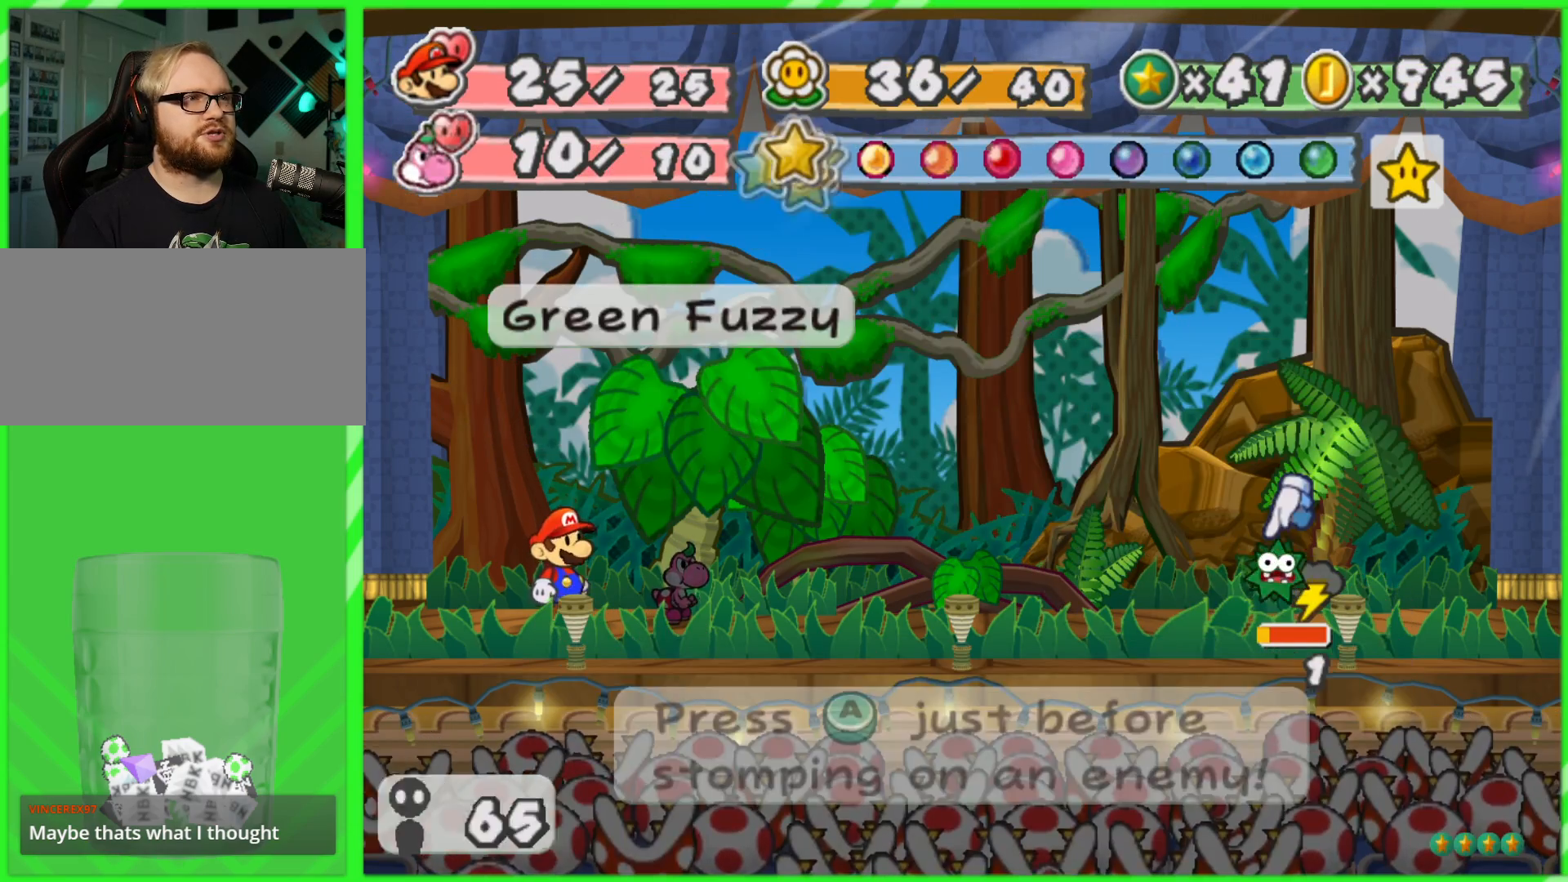
{"buttons": [], "left_stick": "center", "right_stick": "center", "events": [[67, "A", "up"], [167, "A", "down"], [233, "A", "up"]]}
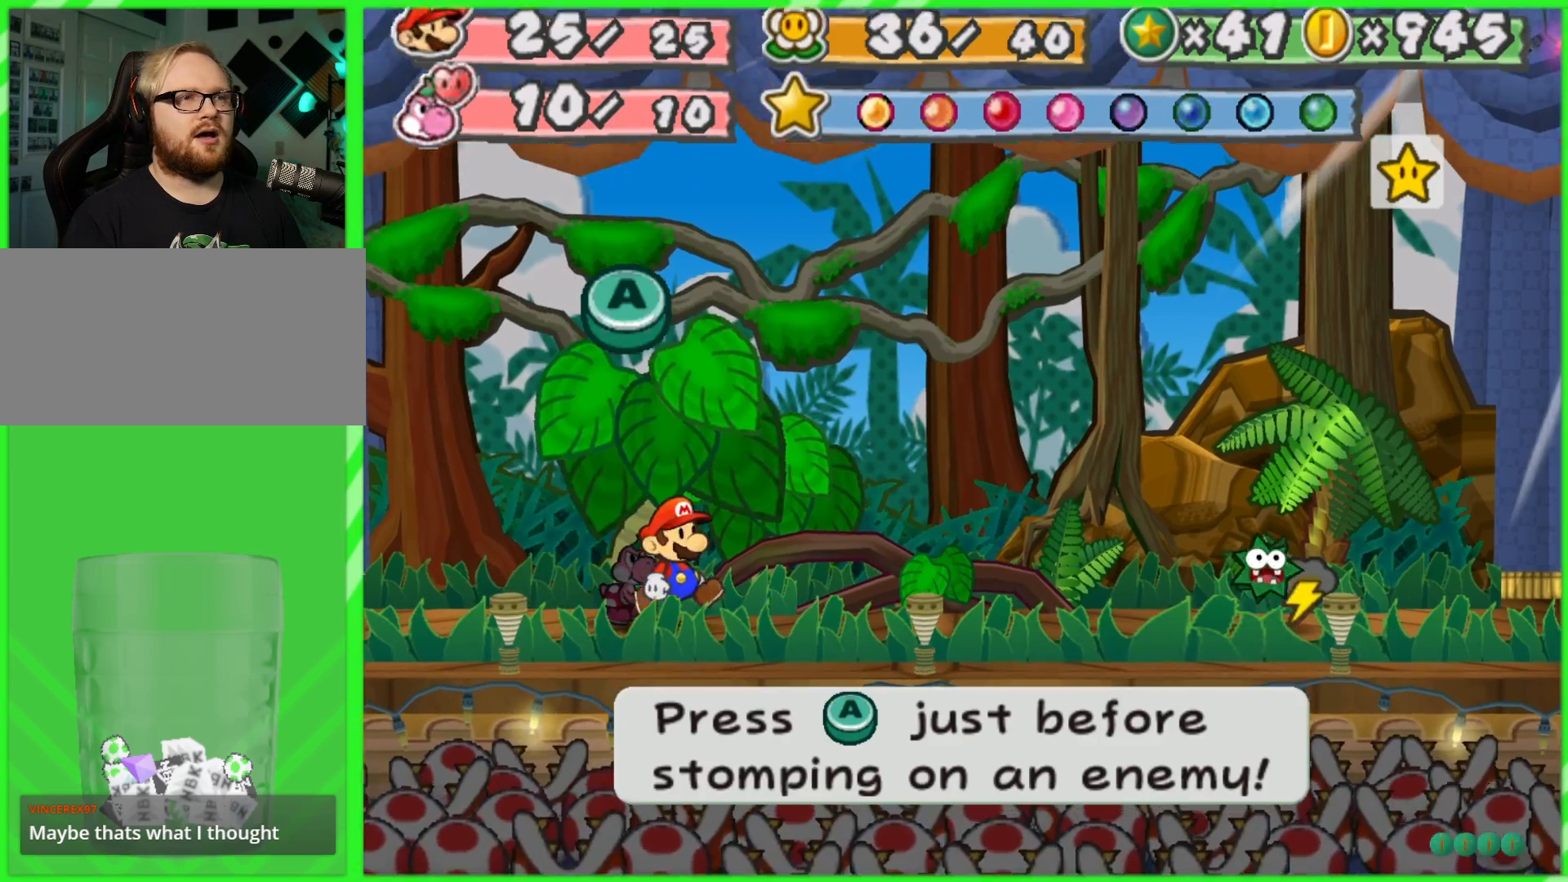
{"buttons": [], "left_stick": "center", "right_stick": "center", "events": []}
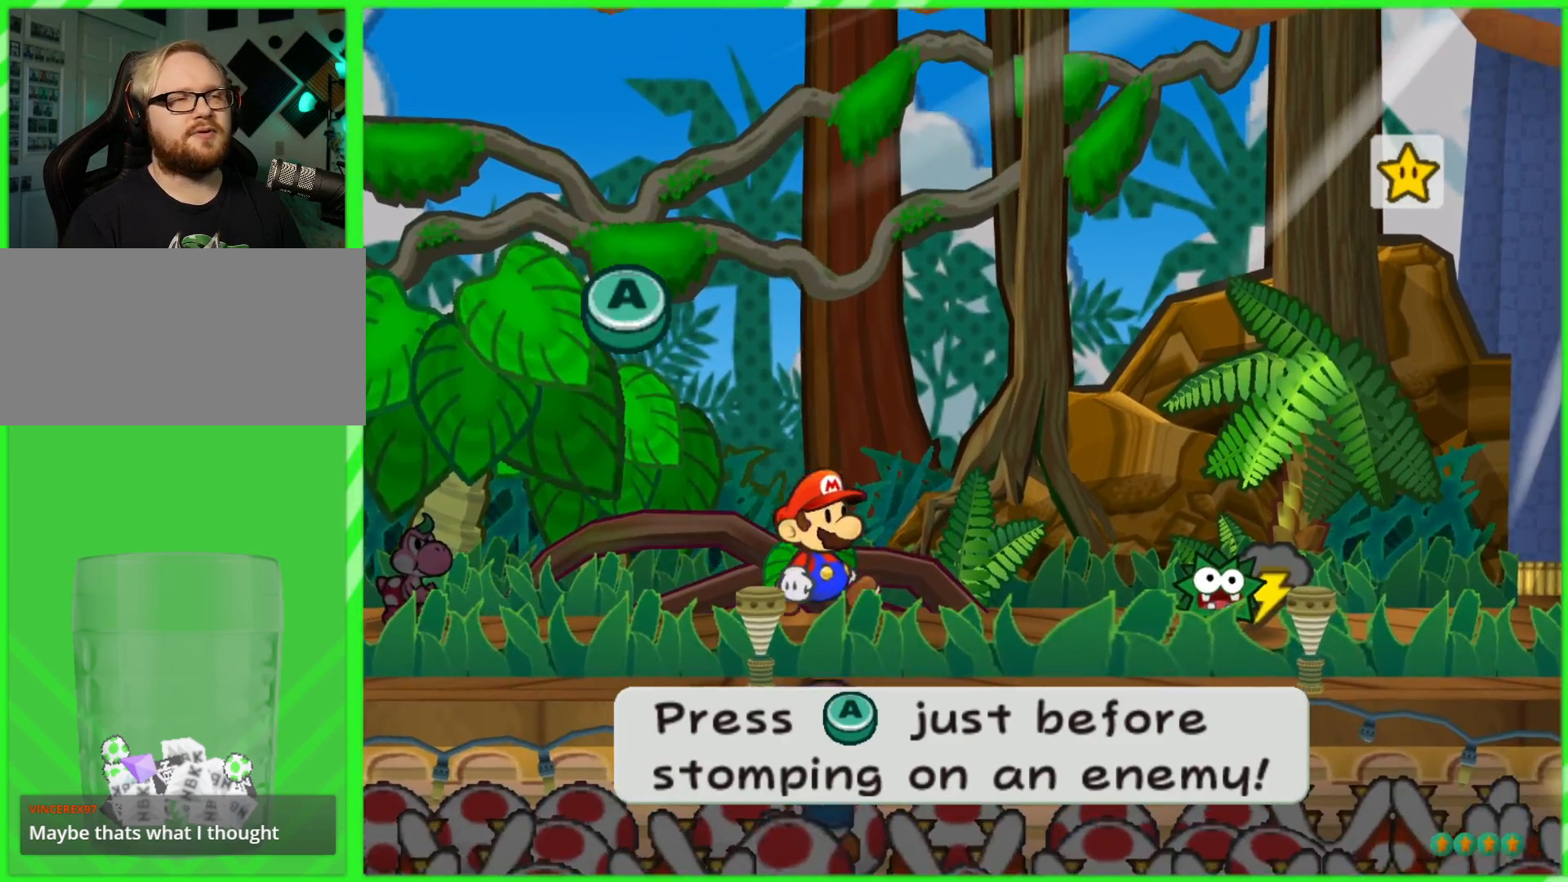
{"buttons": [], "left_stick": "center", "right_stick": "center", "events": []}
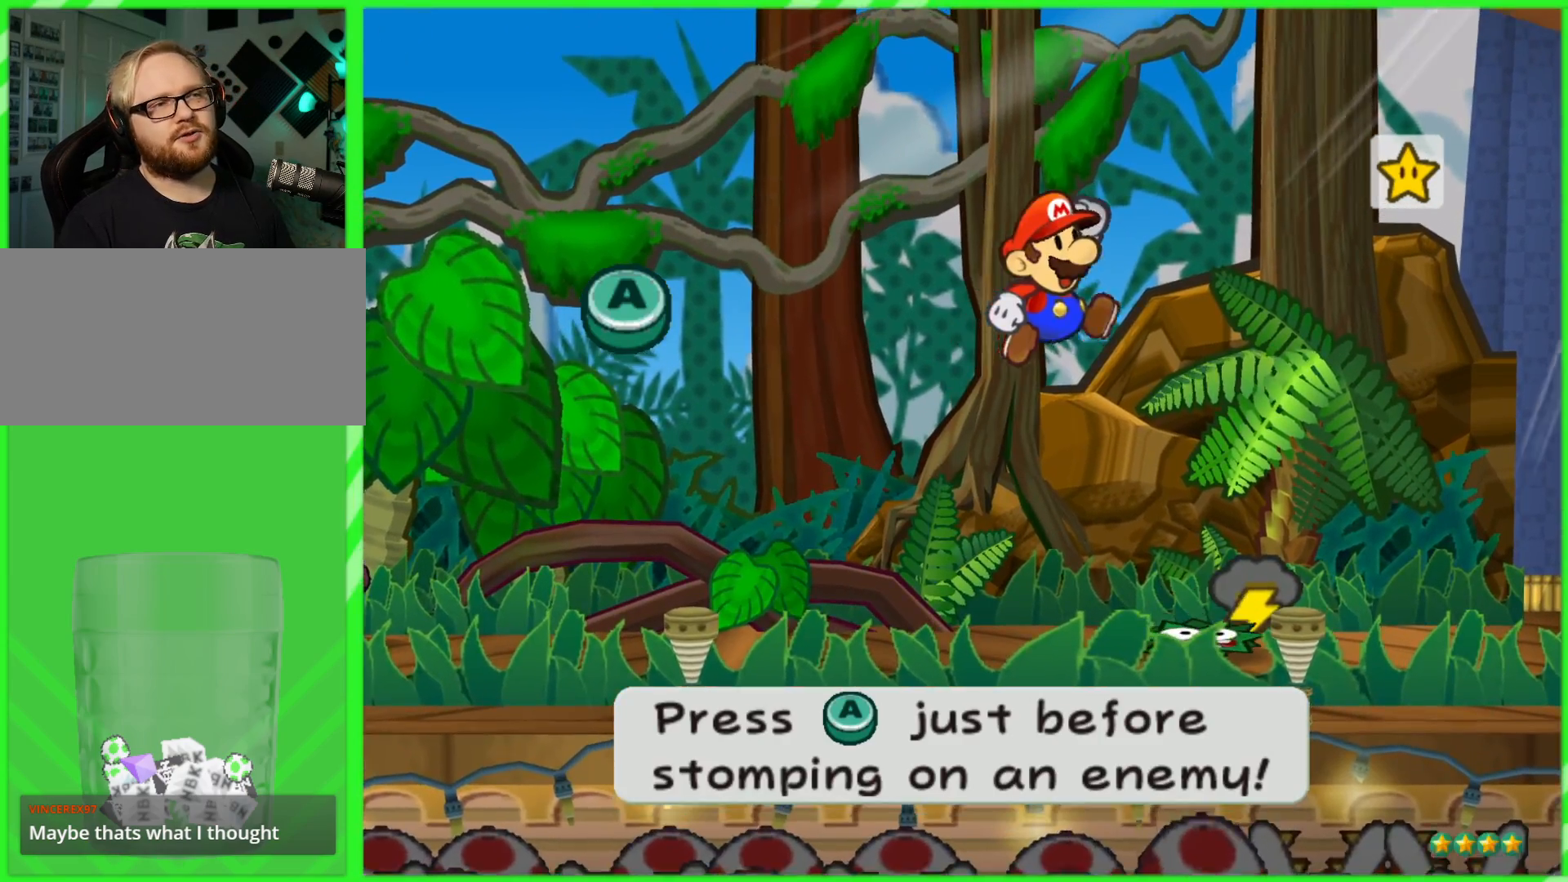
{"buttons": [], "left_stick": "center", "right_stick": "center", "events": []}
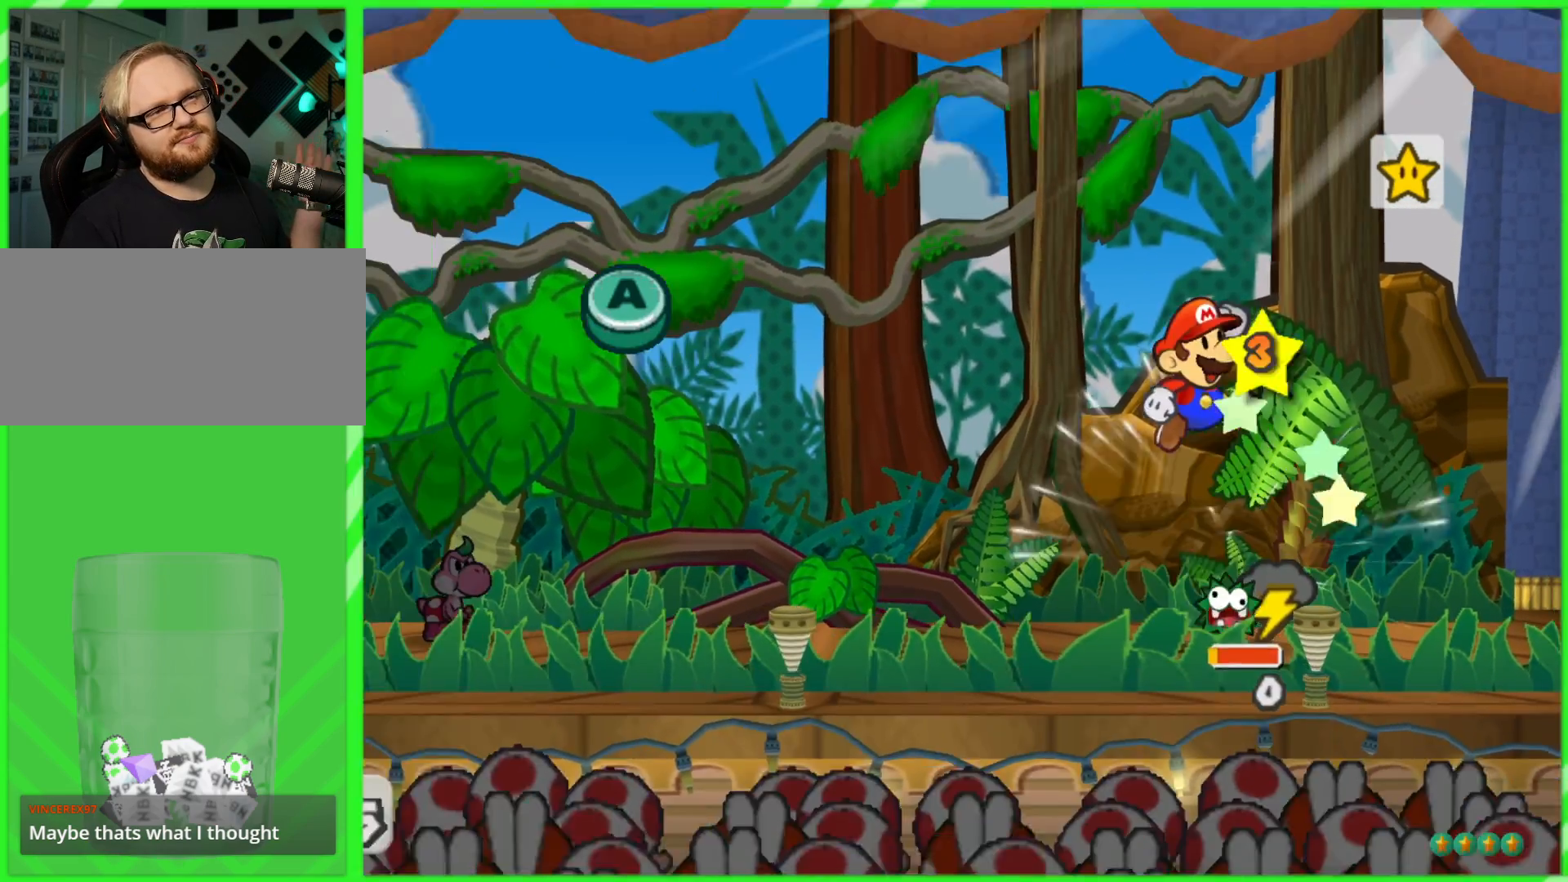
{"buttons": [], "left_stick": "center", "right_stick": "center", "events": []}
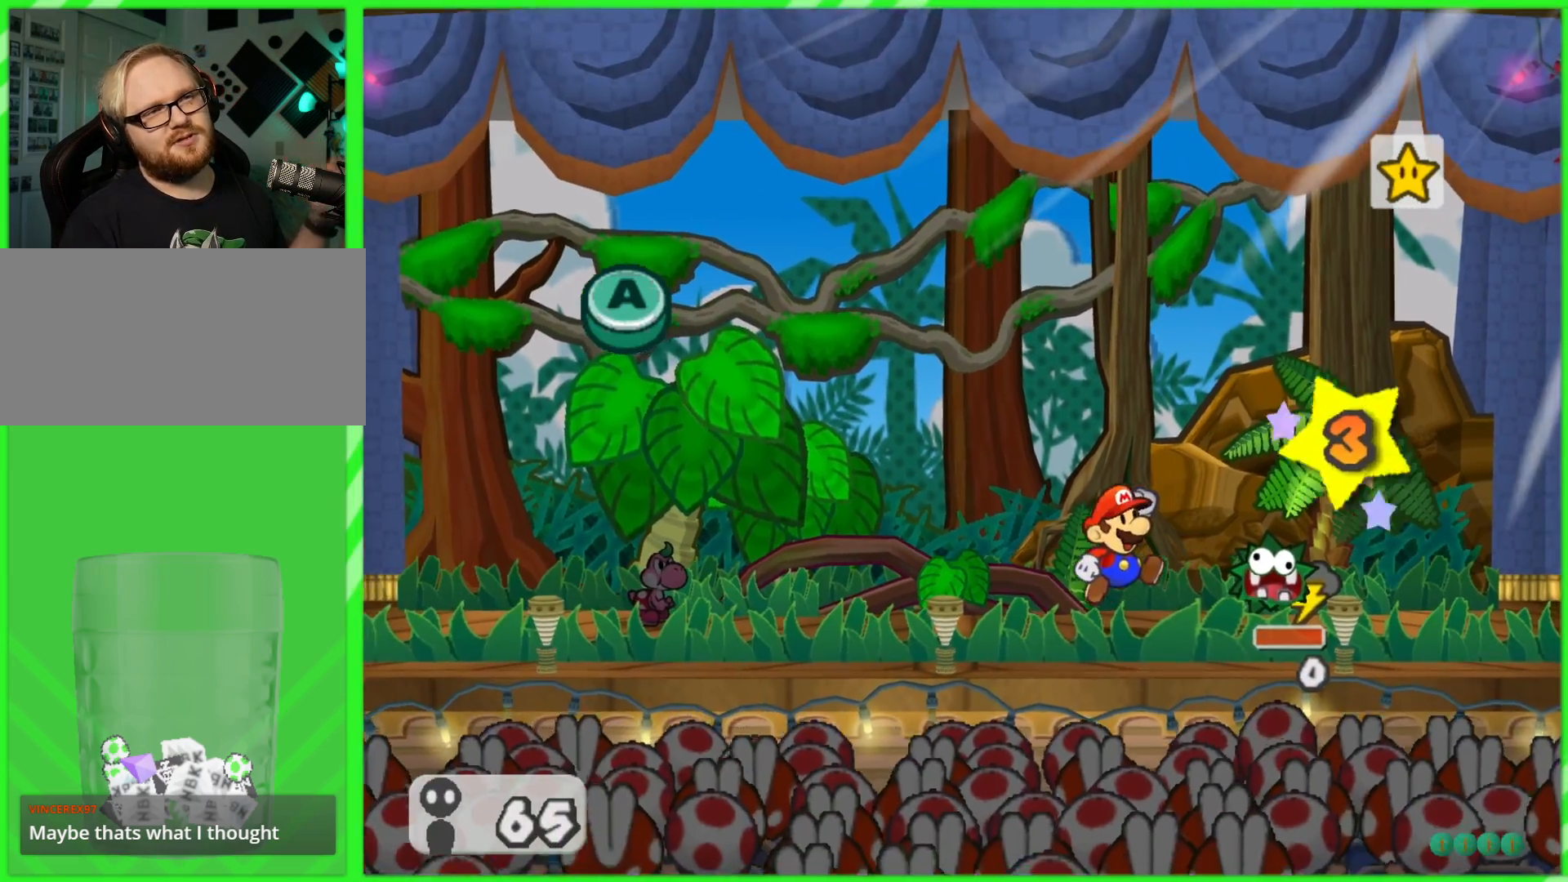
{"buttons": [], "left_stick": "center", "right_stick": "center", "events": []}
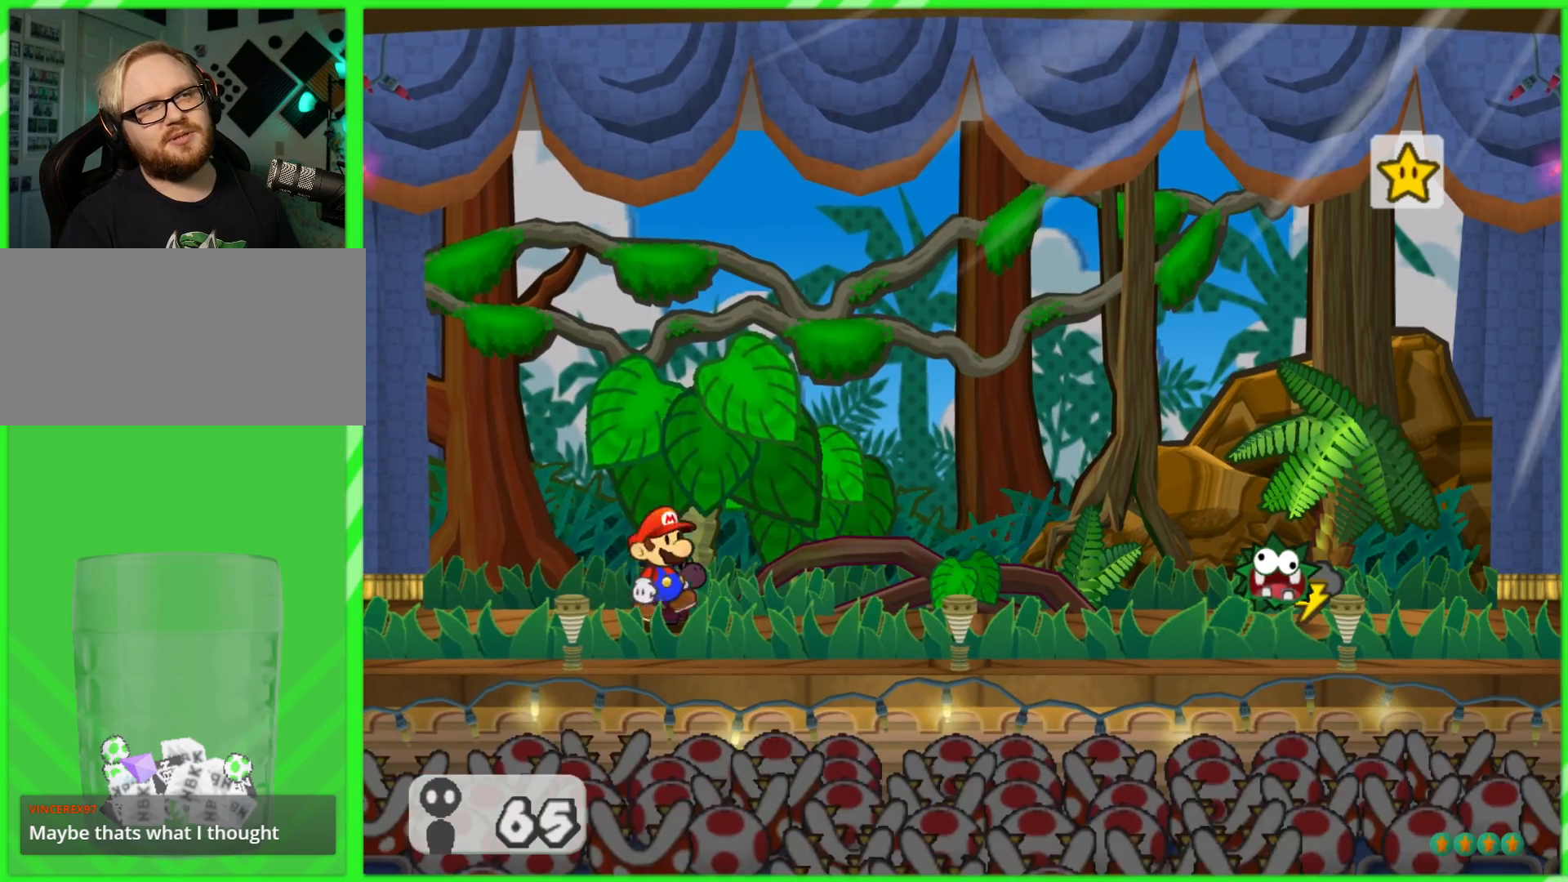
{"buttons": [], "left_stick": "down-right", "right_stick": "center", "events": [[450, "left_stick", "down-right"]]}
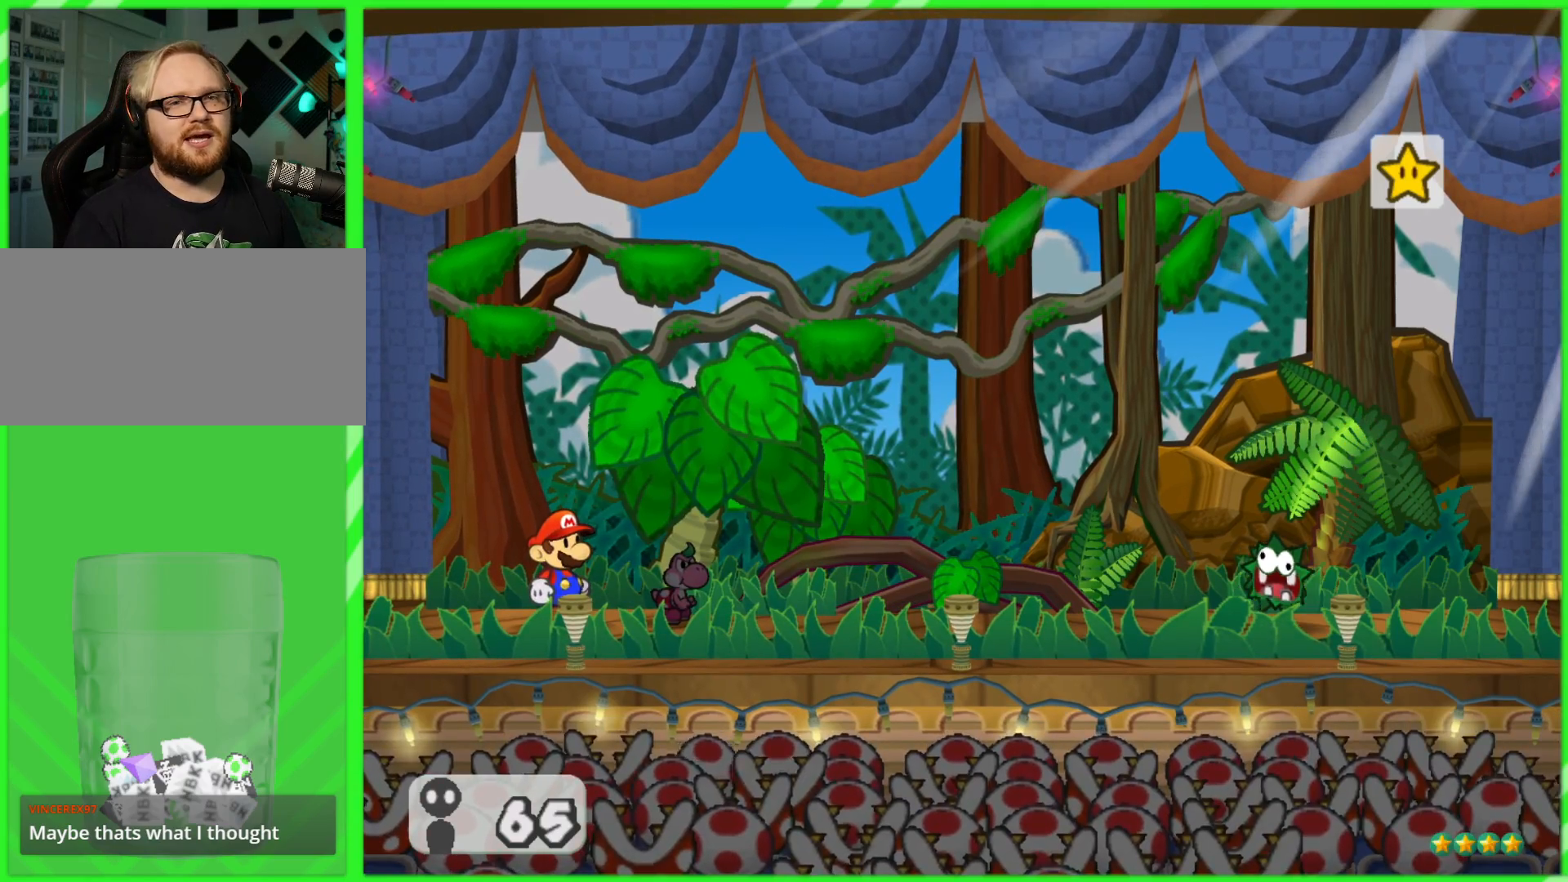
{"buttons": [], "left_stick": "down-right", "right_stick": "center", "events": [[67, "left_stick", "down-left"], [133, "left_stick", "up-left"], [233, "left_stick", "up-right"], [450, "left_stick", "down-right"]]}
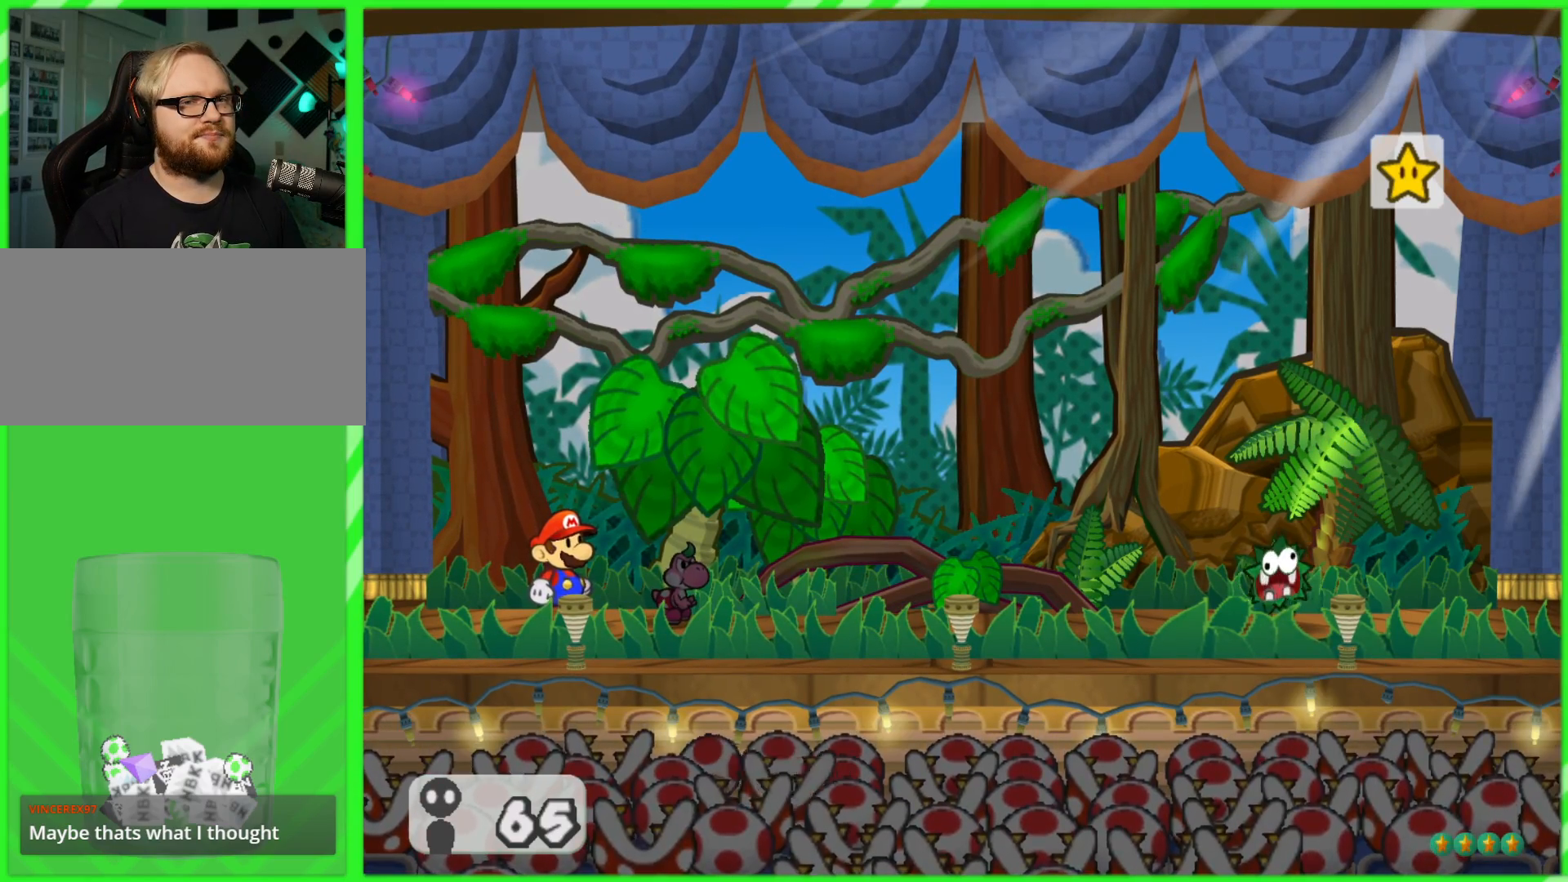
{"buttons": [], "left_stick": "down-right", "right_stick": "center", "events": [[67, "left_stick", "down-left"], [150, "left_stick", "right"], [233, "left_stick", "up"], [300, "left_stick", "left"], [433, "left_stick", "down-right"]]}